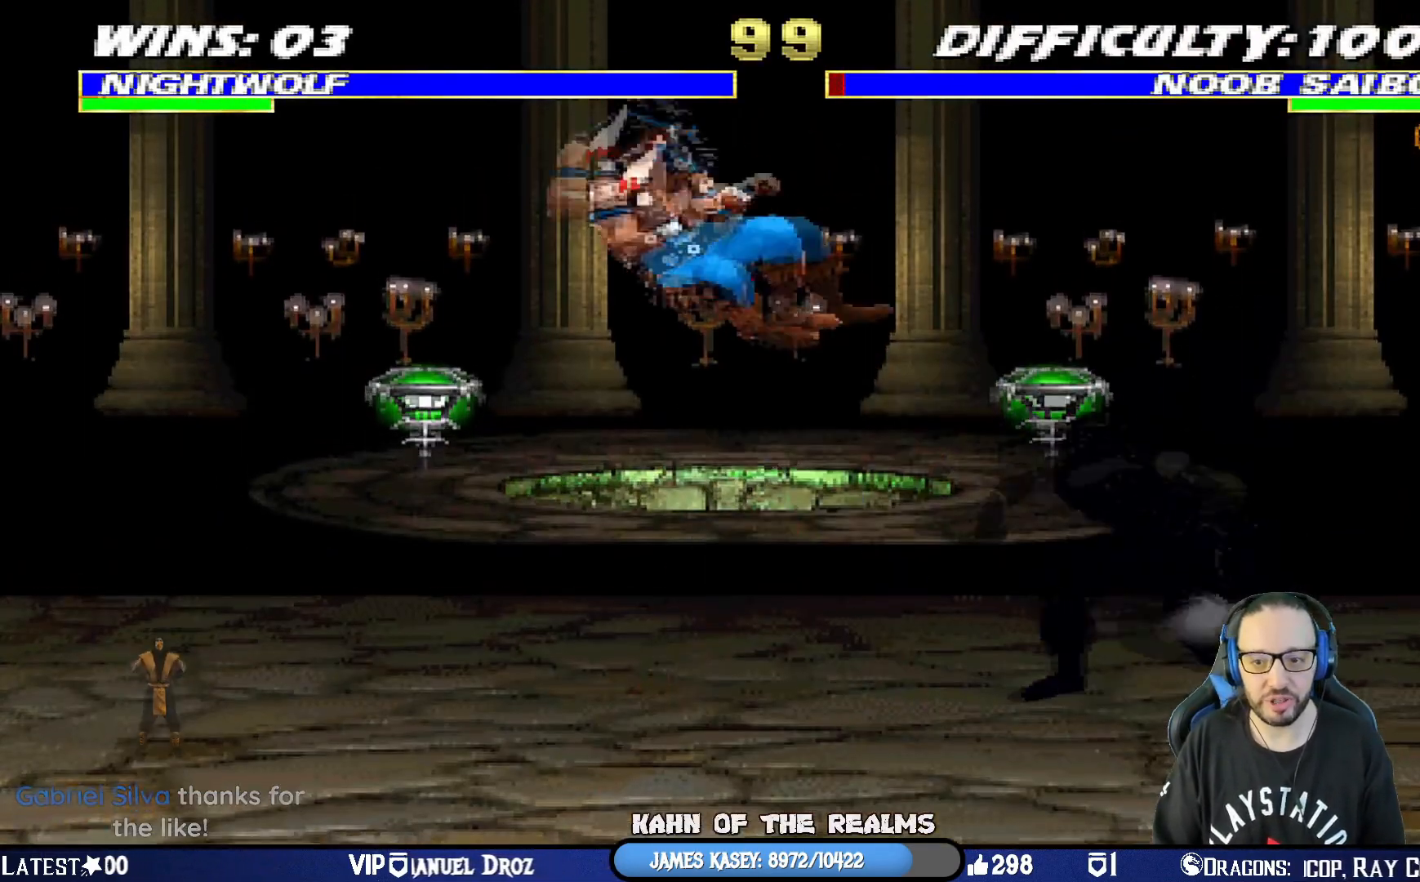
Gameplay with a controller (PlayStation layout); each line is a JSON object with the inputs held at the frame after it. "events" lists button and stick changes between this image and that frame as [ms after this image, input, new state], when the widget could be followed in between.
{"buttons": ["DPAD_LEFT"], "left_stick": "center", "right_stick": "center", "events": [[67, "TRIANGLE", "up"], [83, "TRIANGLE", "down"], [200, "DPAD_UP", "up"], [233, "DPAD_LEFT", "up"], [233, "L1", "up"], [283, "TRIANGLE", "up"], [417, "DPAD_LEFT", "down"]]}
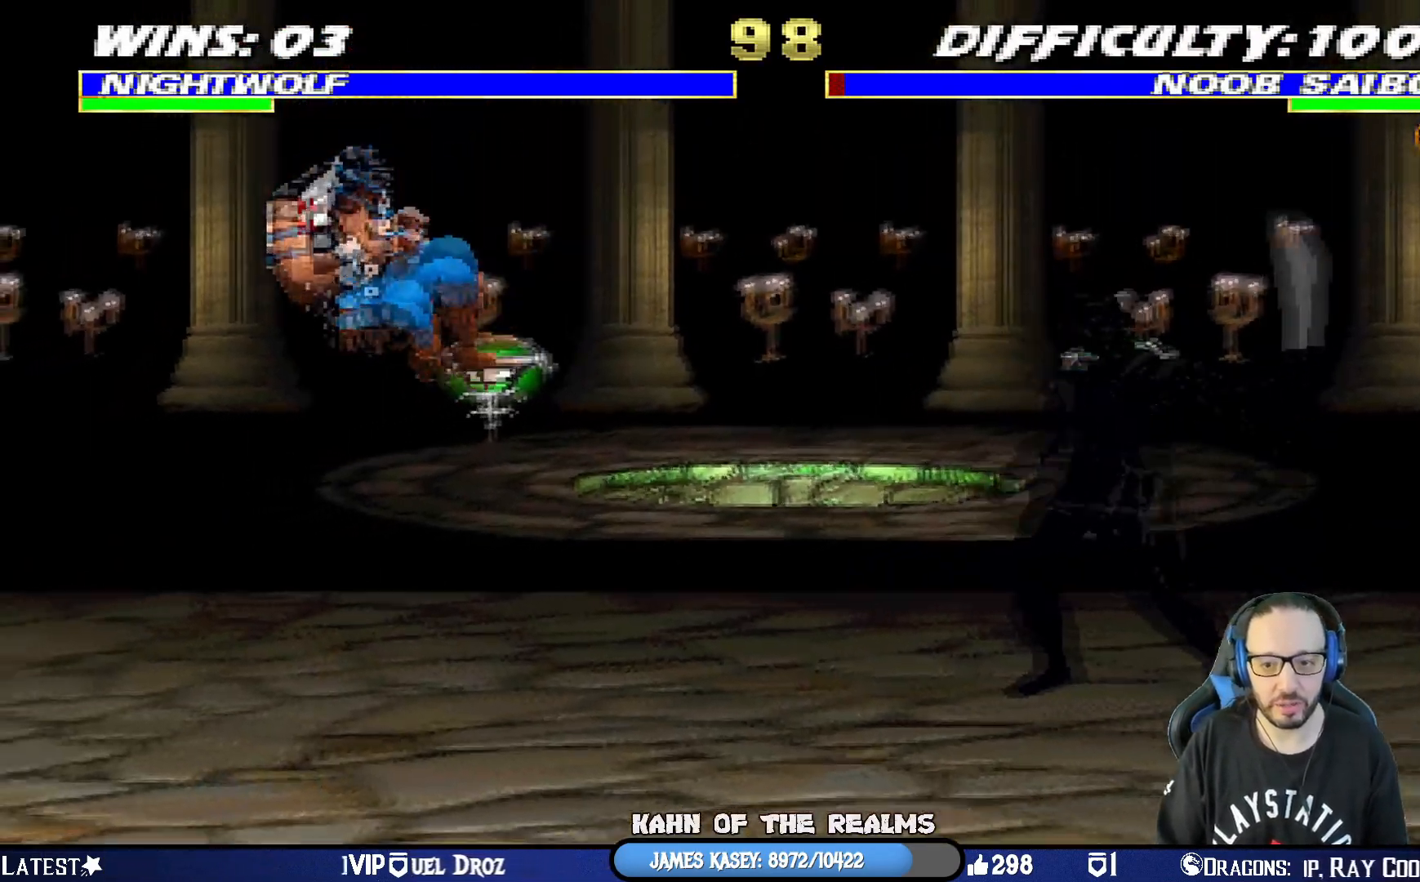
{"buttons": ["L1"], "left_stick": "center", "right_stick": "center", "events": [[117, "DPAD_LEFT", "up"], [167, "DPAD_LEFT", "down"], [167, "L1", "down"], [184, "DPAD_UP", "down"], [317, "TRIANGLE", "down"], [467, "TRIANGLE", "up"], [484, "DPAD_LEFT", "up"], [484, "DPAD_UP", "up"]]}
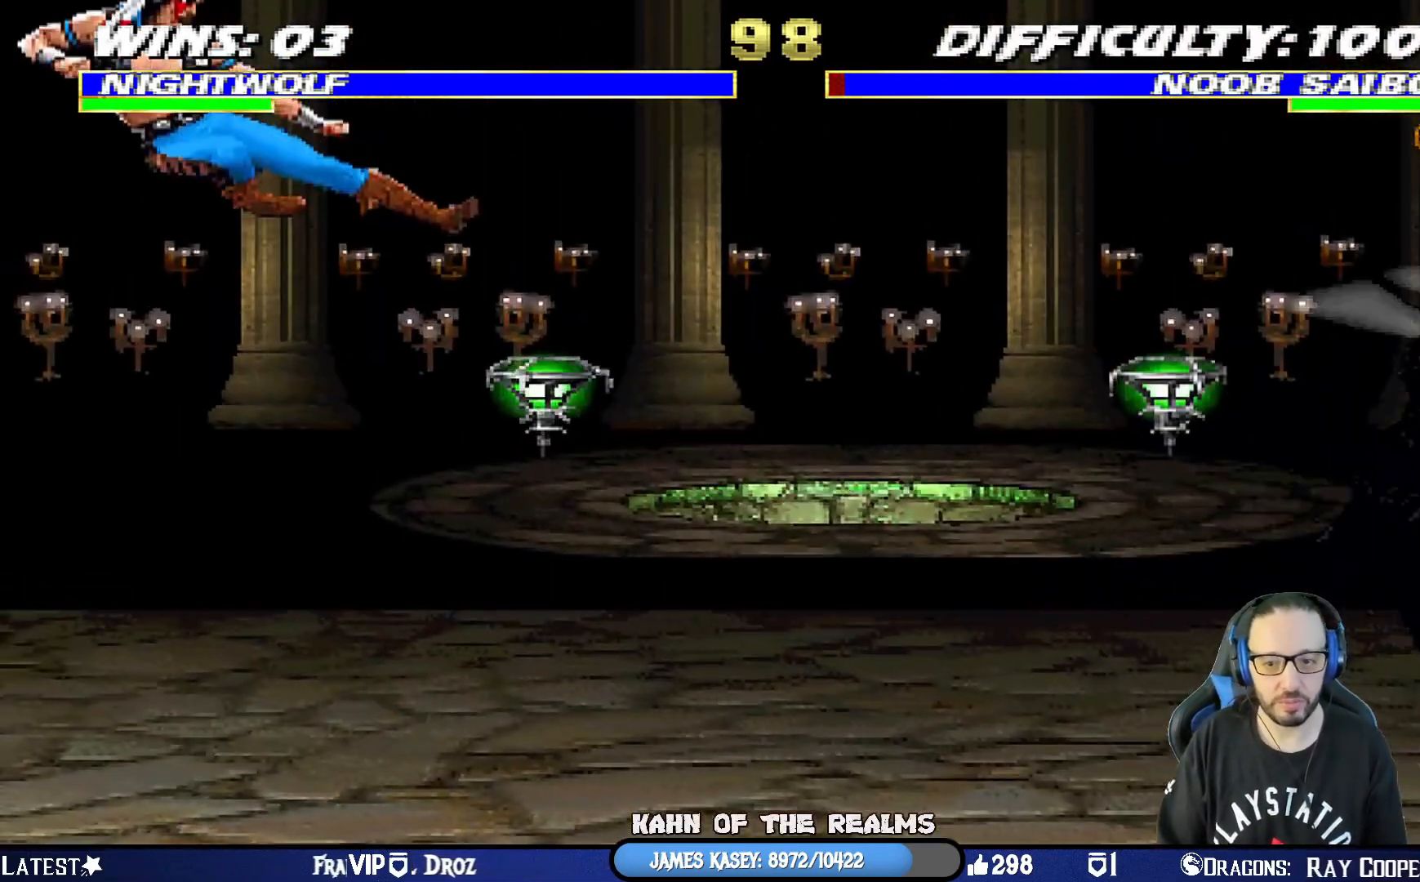
{"buttons": ["DPAD_DOWN"], "left_stick": "center", "right_stick": "center", "events": [[16, "L1", "up"], [233, "DPAD_DOWN", "down"]]}
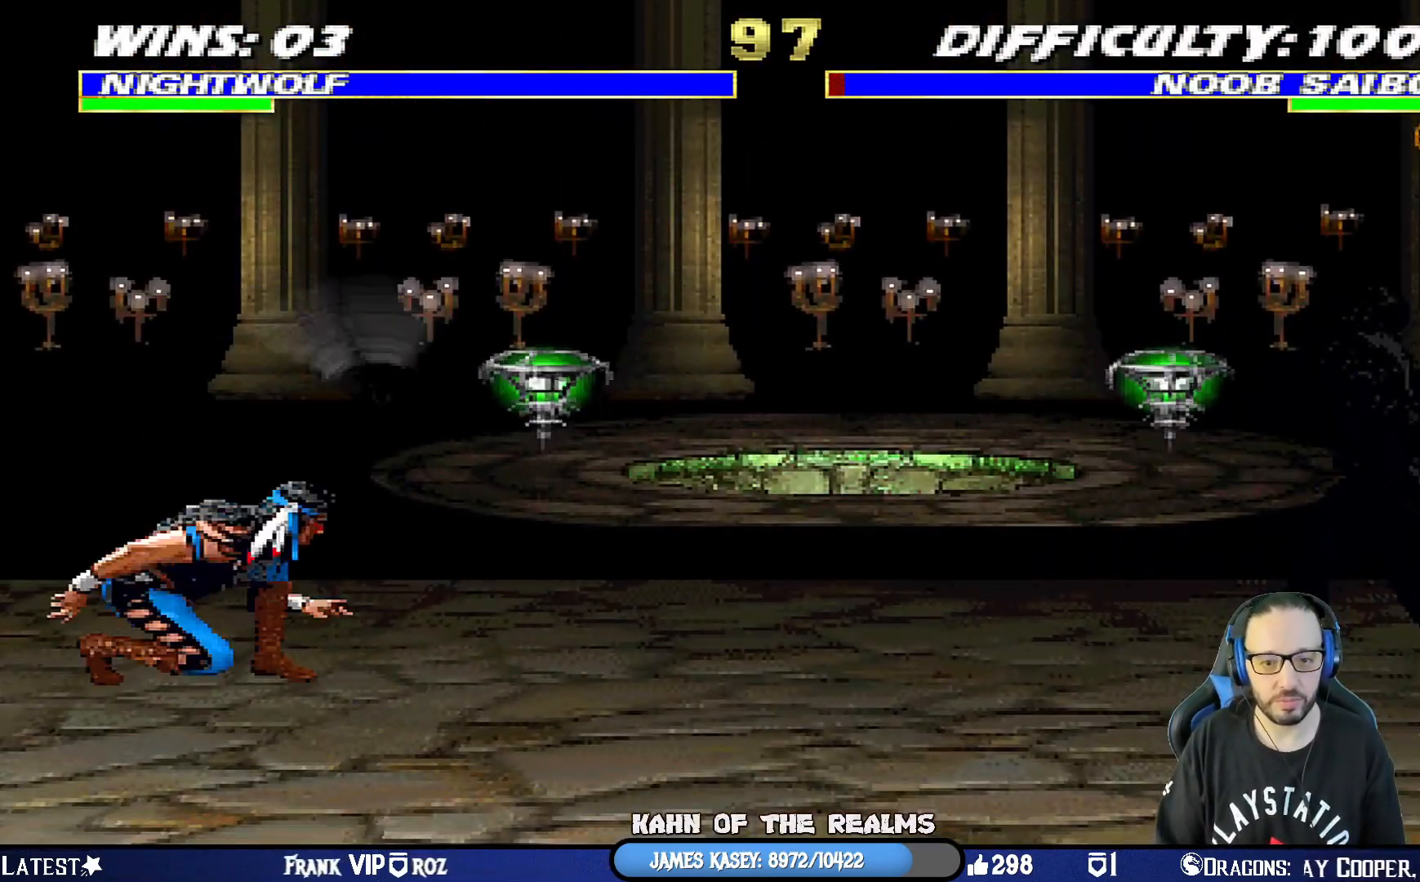
{"buttons": ["DPAD_LEFT"], "left_stick": "center", "right_stick": "center", "events": [[301, "DPAD_DOWN", "up"], [417, "DPAD_LEFT", "down"]]}
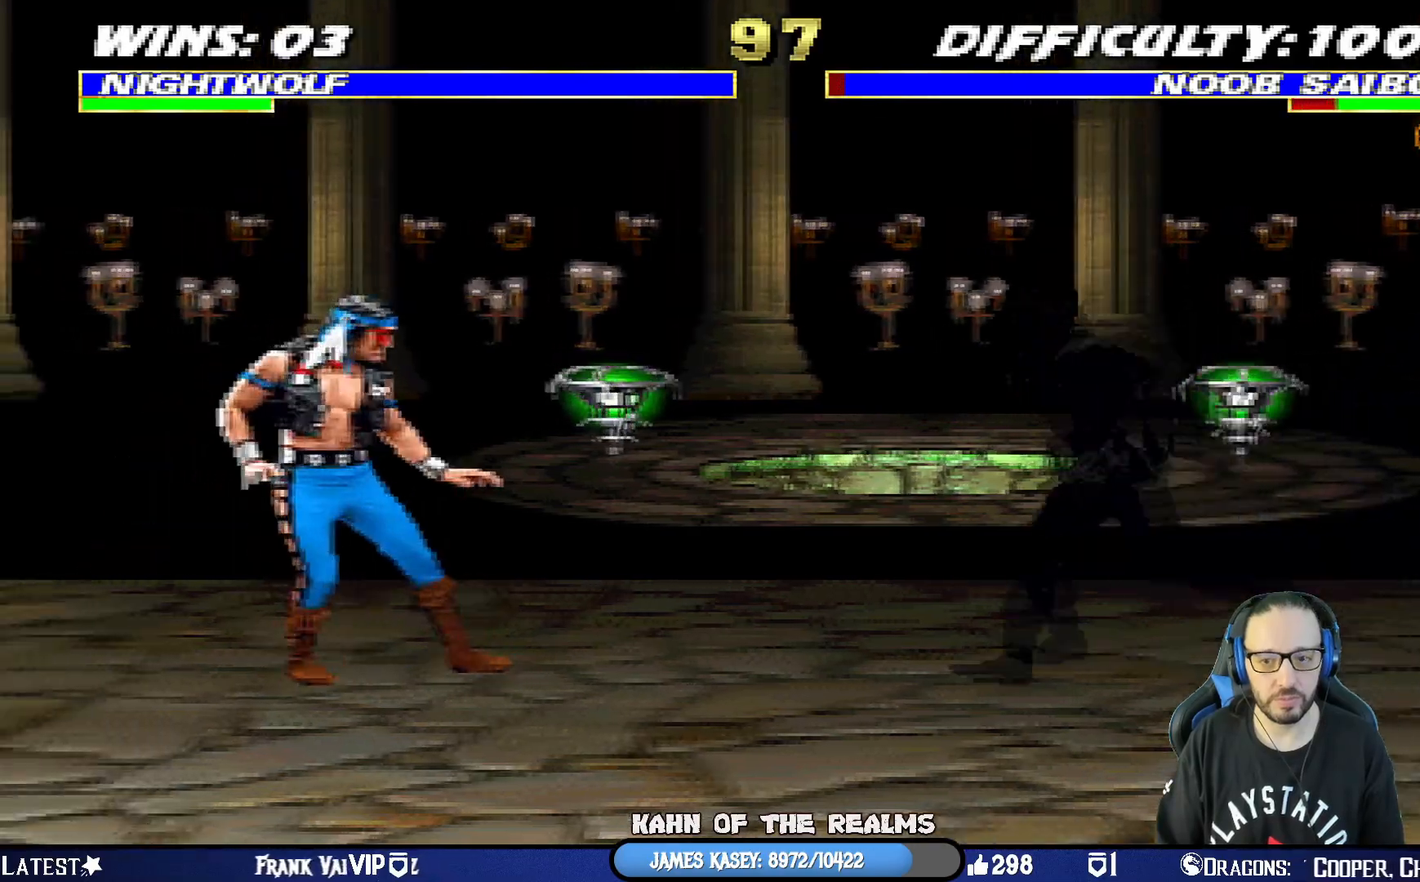
{"buttons": ["L1", "DPAD_UP", "DPAD_RIGHT"], "left_stick": "center", "right_stick": "center", "events": [[50, "DPAD_LEFT", "up"], [100, "L1", "down"], [117, "DPAD_RIGHT", "down"], [117, "DPAD_UP", "down"]]}
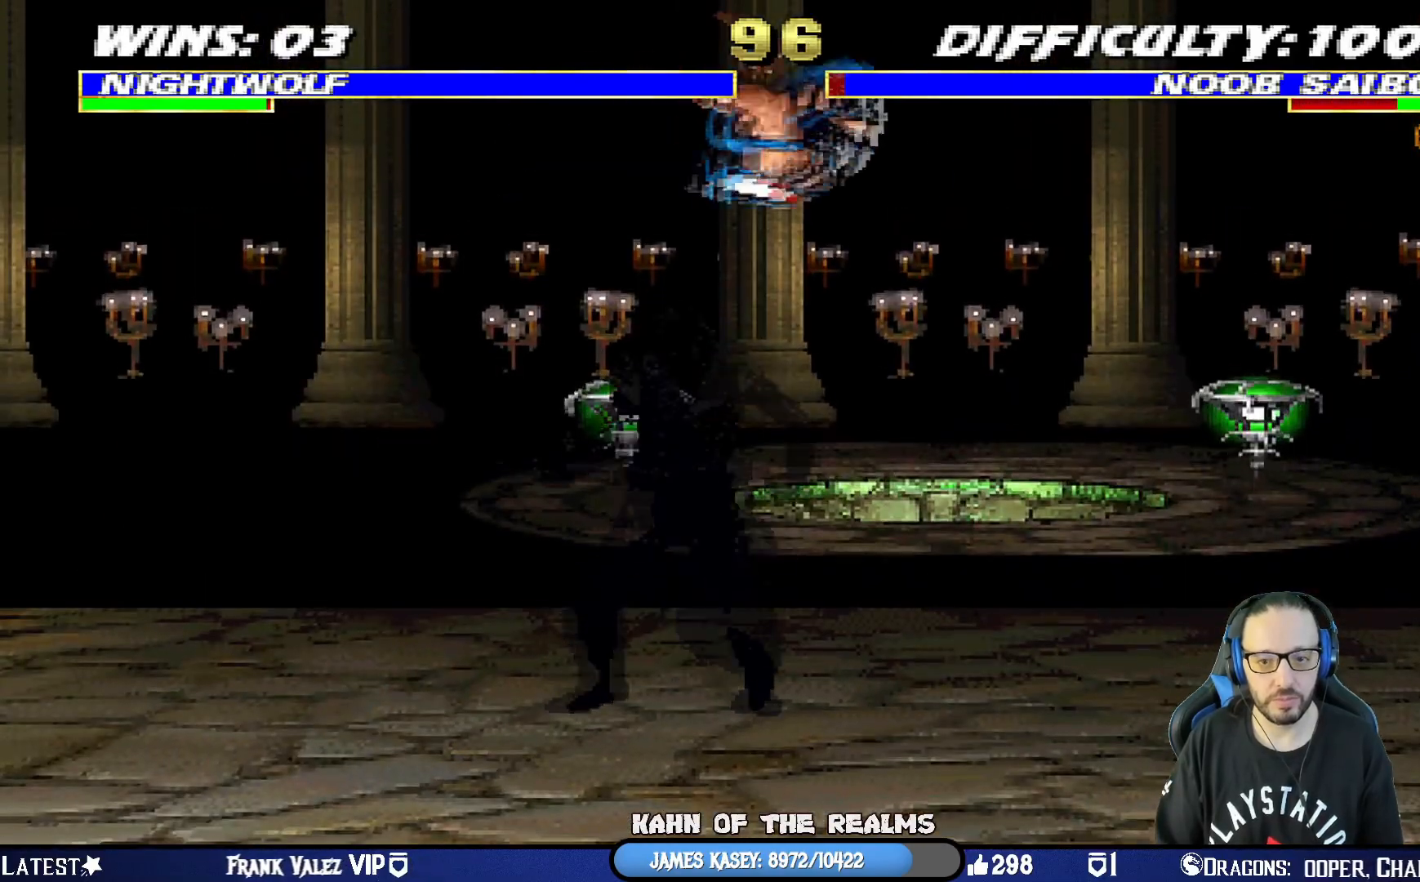
{"buttons": ["CROSS", "DPAD_DOWN"], "left_stick": "center", "right_stick": "center"}
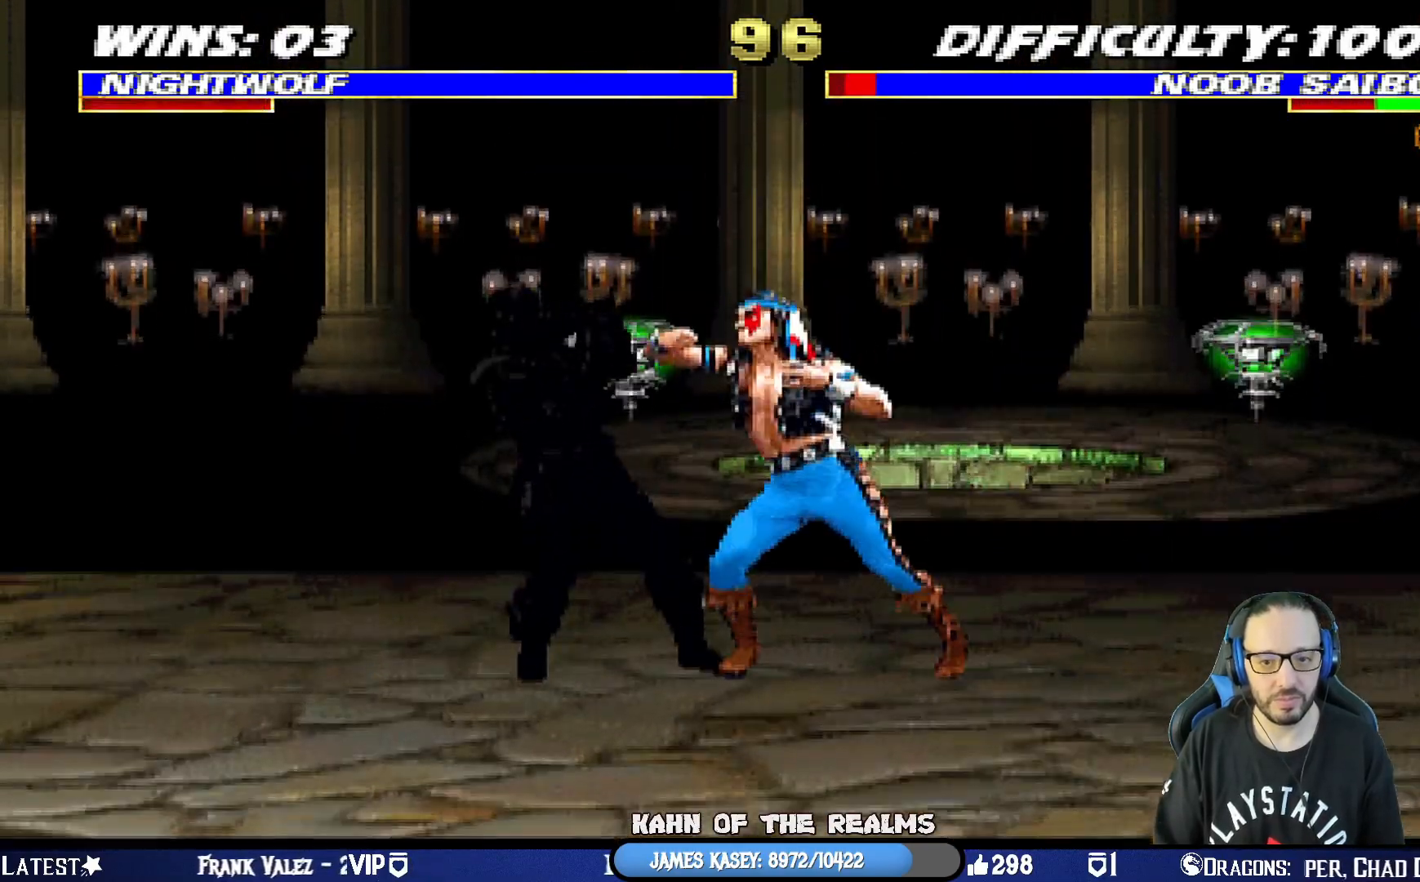
{"buttons": ["SQUARE"], "left_stick": "center", "right_stick": "center", "events": [[33, "DPAD_LEFT", "down"], [100, "CROSS", "up"], [100, "DPAD_DOWN", "up"], [150, "SQUARE", "down"], [200, "DPAD_LEFT", "up"], [217, "DPAD_DOWN", "down"], [267, "SQUARE", "up"], [300, "DPAD_LEFT", "down"], [317, "SQUARE", "down"], [400, "DPAD_DOWN", "up"], [400, "SQUARE", "up"], [450, "SQUARE", "down"], [500, "DPAD_LEFT", "up"]]}
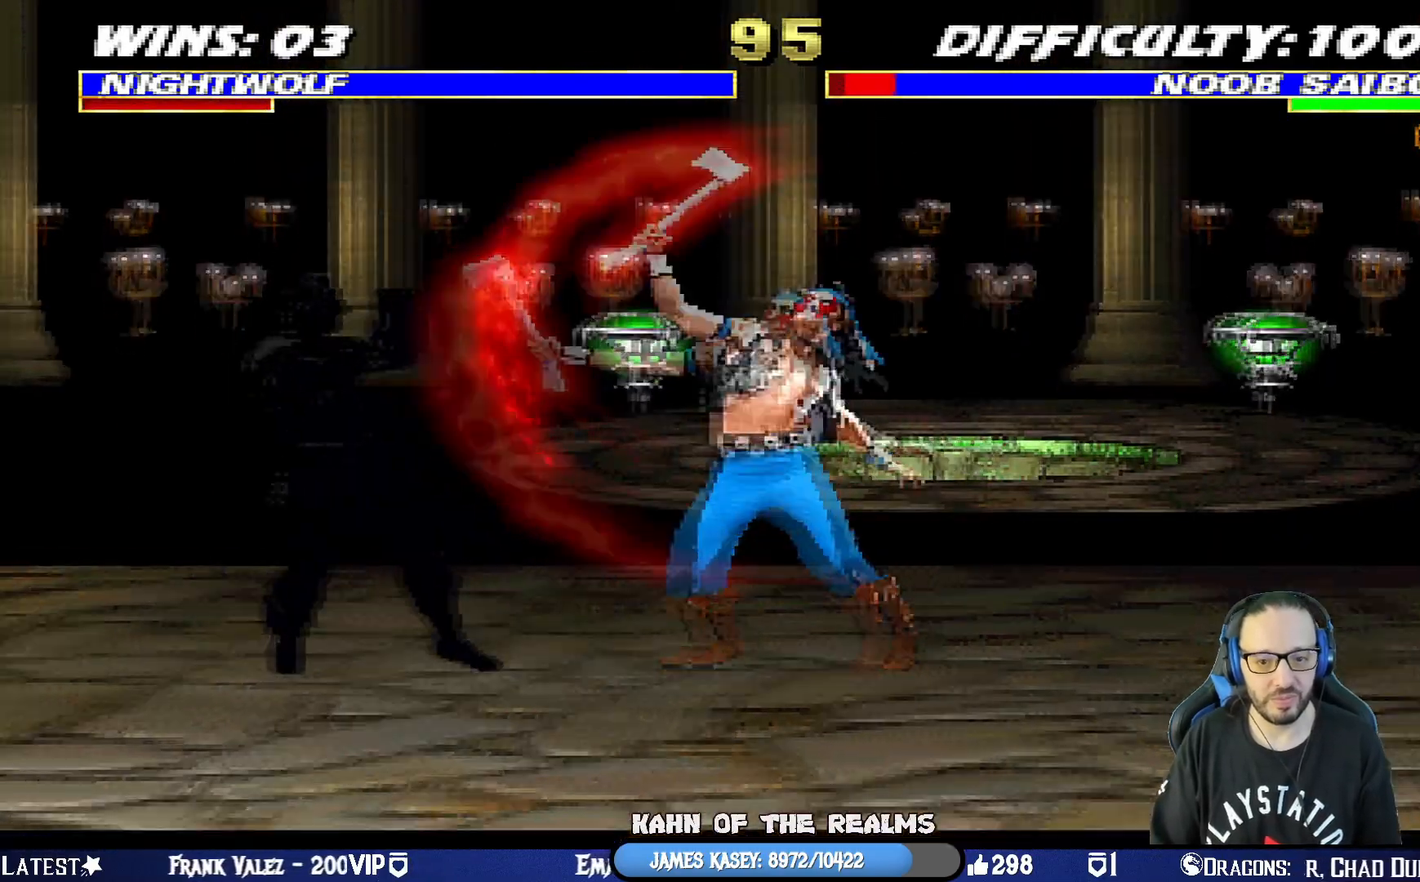
{"buttons": ["L1", "DPAD_UP", "DPAD_RIGHT"], "left_stick": "center", "right_stick": "center", "events": [[134, "SQUARE", "up"], [434, "DPAD_RIGHT", "down"], [434, "DPAD_UP", "down"], [434, "L1", "down"]]}
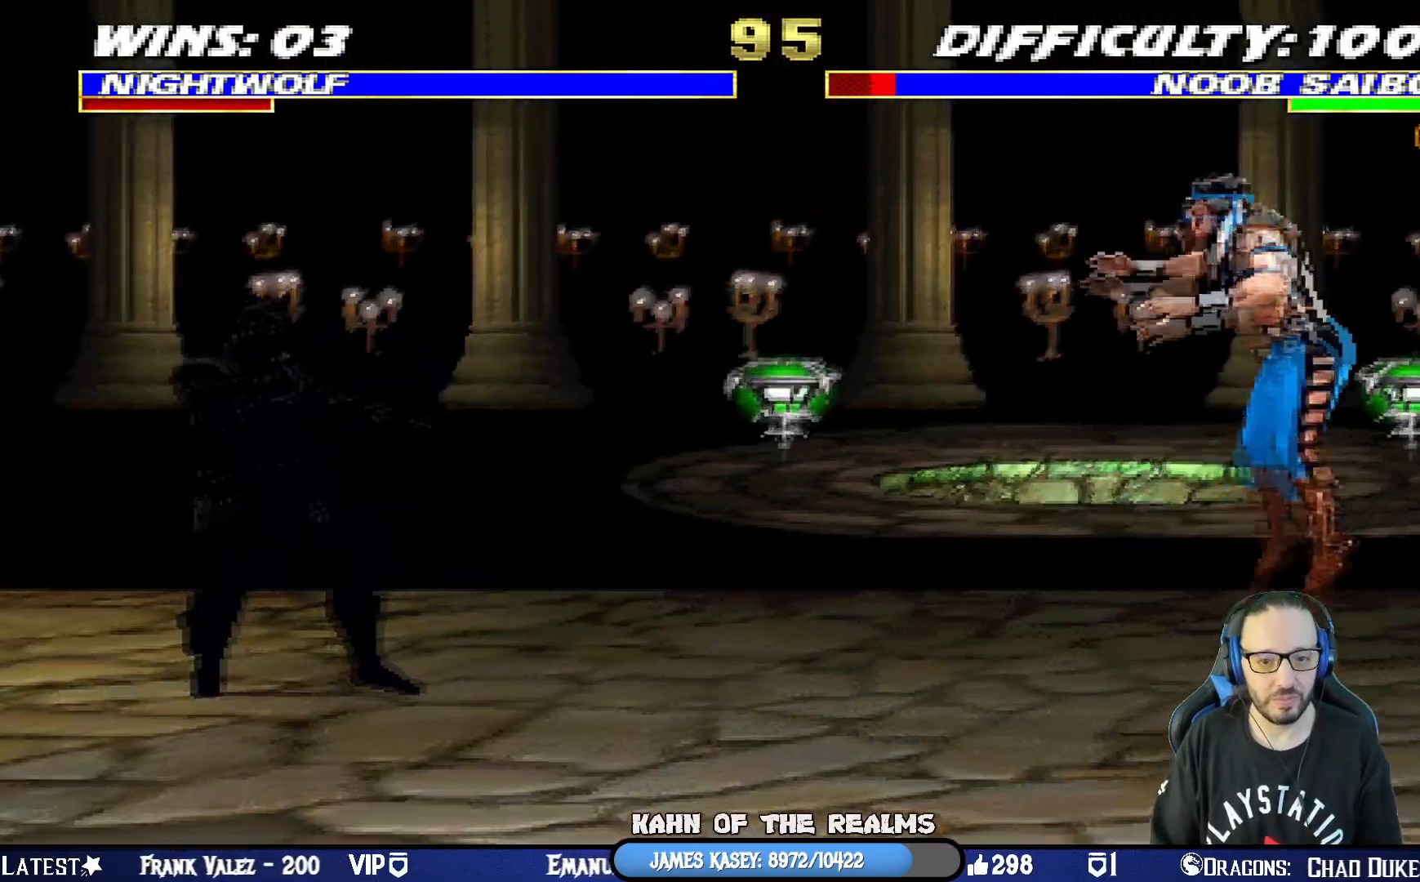
{"buttons": [], "left_stick": "center", "right_stick": "center", "events": [[133, "TRIANGLE", "down"], [317, "DPAD_RIGHT", "up"], [317, "DPAD_UP", "up"], [317, "L1", "up"], [317, "TRIANGLE", "up"]]}
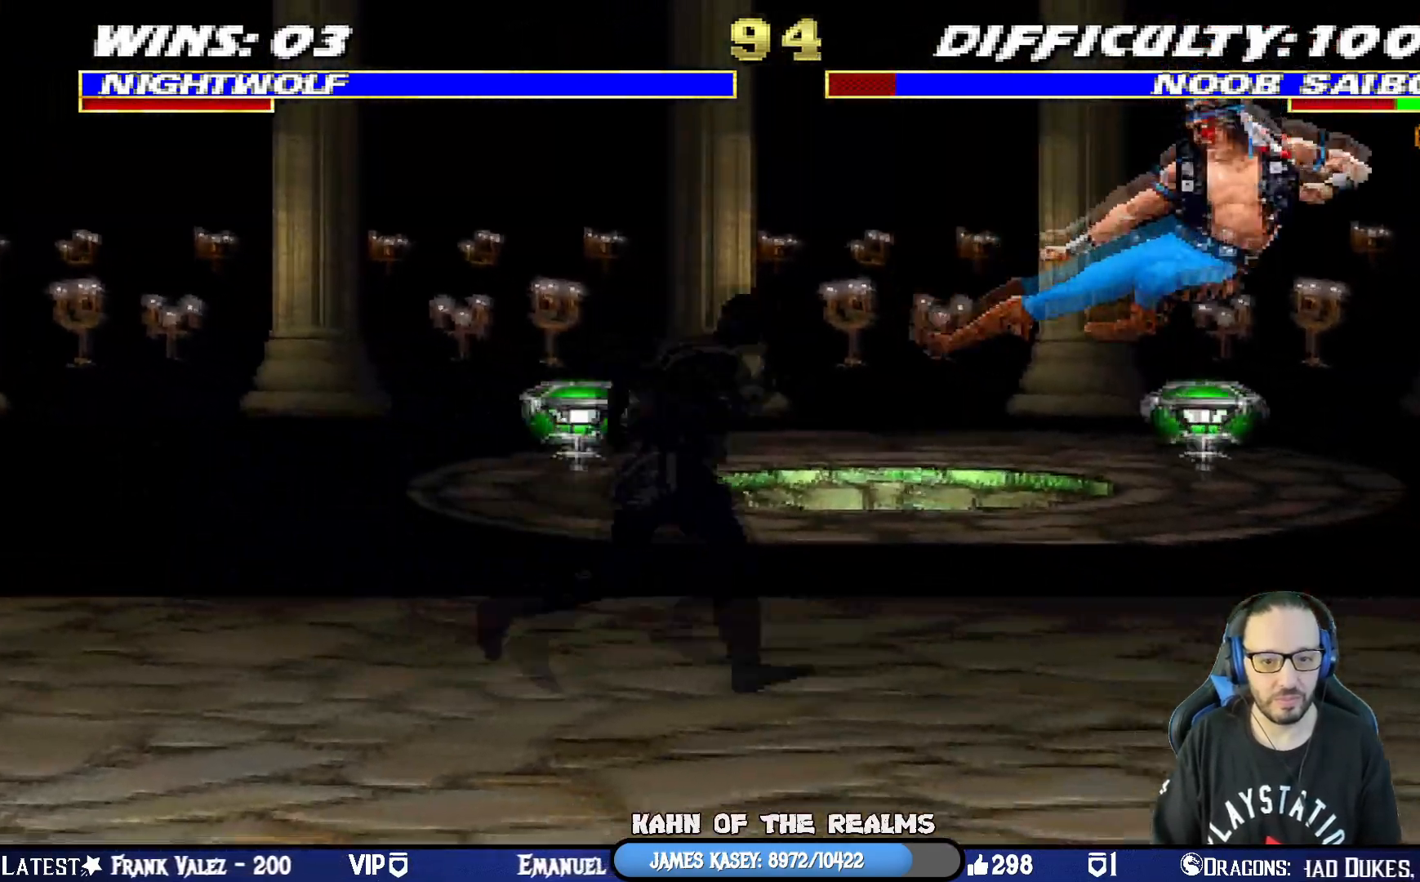
{"buttons": ["CIRCLE", "L1", "DPAD_RIGHT"], "left_stick": "center", "right_stick": "center", "events": [[84, "DPAD_RIGHT", "down"], [100, "L1", "down"], [184, "CIRCLE", "down"], [317, "CIRCLE", "up"], [334, "CIRCLE", "down"]]}
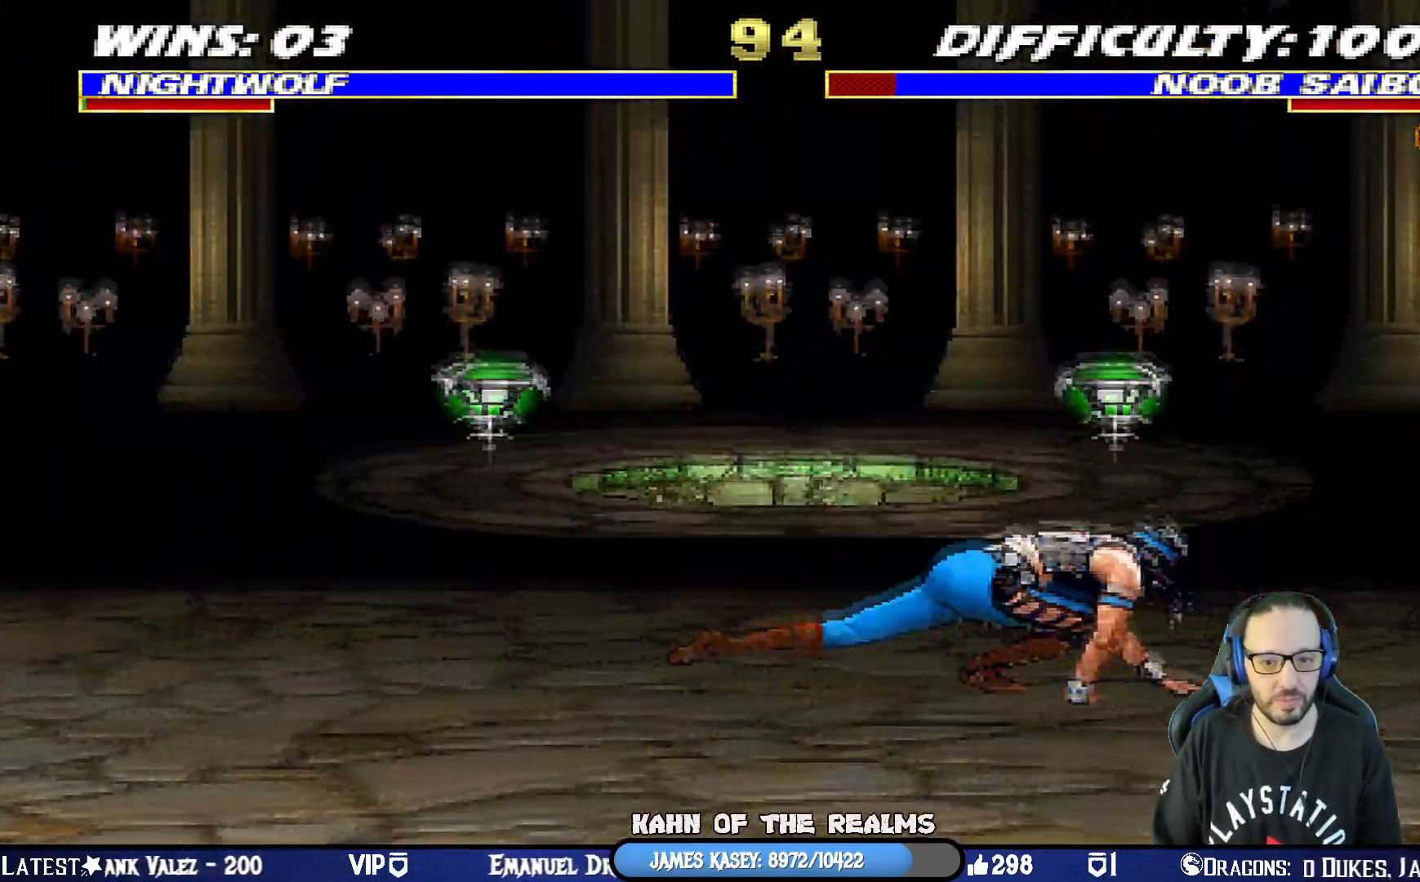
{"buttons": ["L1", "DPAD_LEFT"], "left_stick": "center", "right_stick": "center", "events": [[67, "CIRCLE", "up"], [67, "DPAD_RIGHT", "up"], [100, "L1", "up"], [267, "DPAD_LEFT", "down"], [267, "L1", "down"], [384, "CIRCLE", "down"], [484, "CIRCLE", "up"]]}
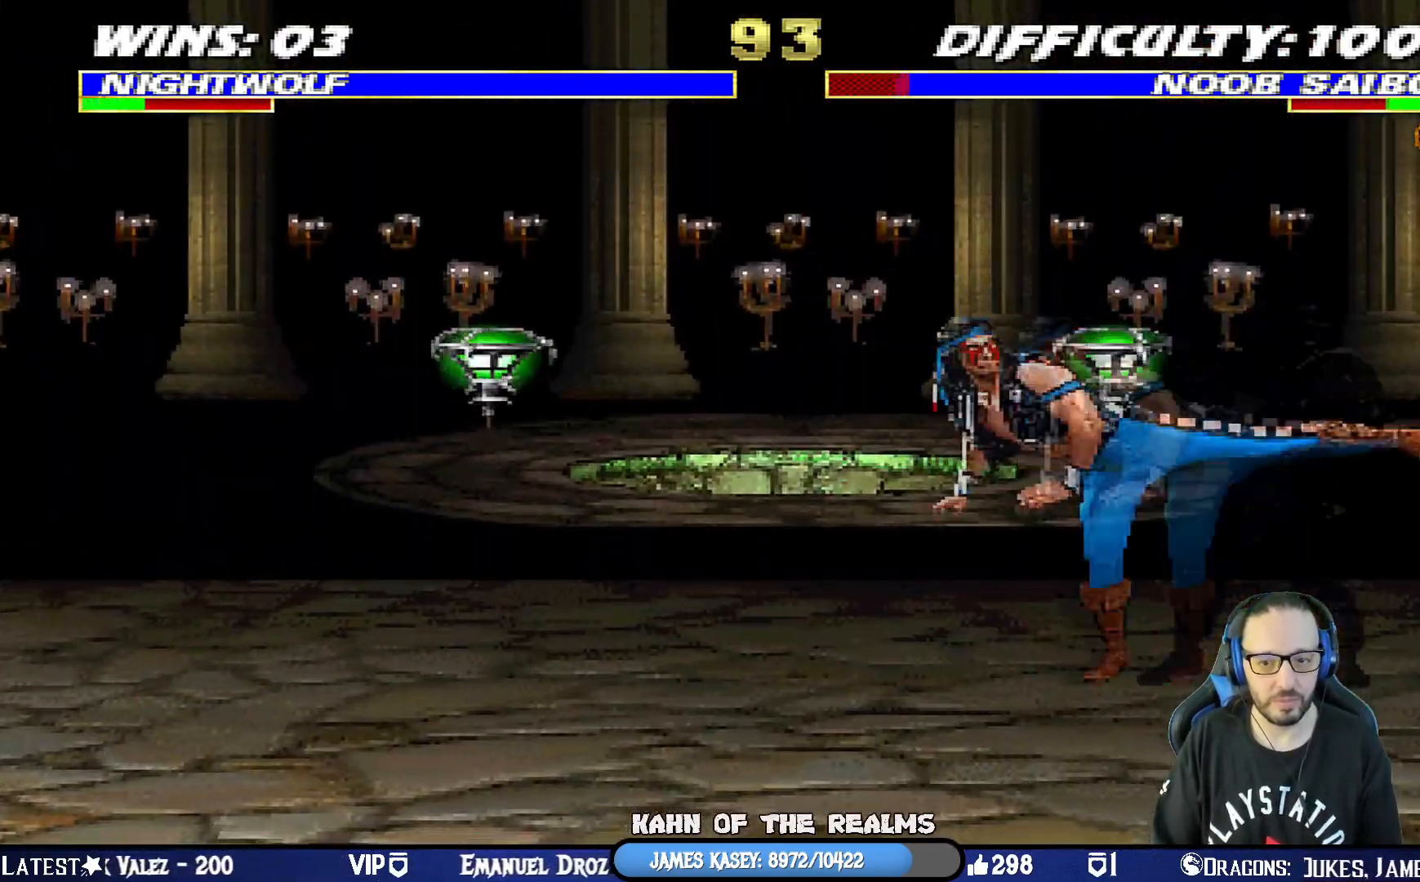
{"buttons": ["L1", "R1", "DPAD_DOWN", "DPAD_LEFT"], "left_stick": "center", "right_stick": "center", "events": [[34, "CIRCLE", "down"], [167, "R1", "down"], [184, "DPAD_DOWN", "down"], [217, "CIRCLE", "up"], [217, "DPAD_LEFT", "up"], [351, "DPAD_DOWN", "up"], [401, "DPAD_LEFT", "down"], [417, "DPAD_DOWN", "down"]]}
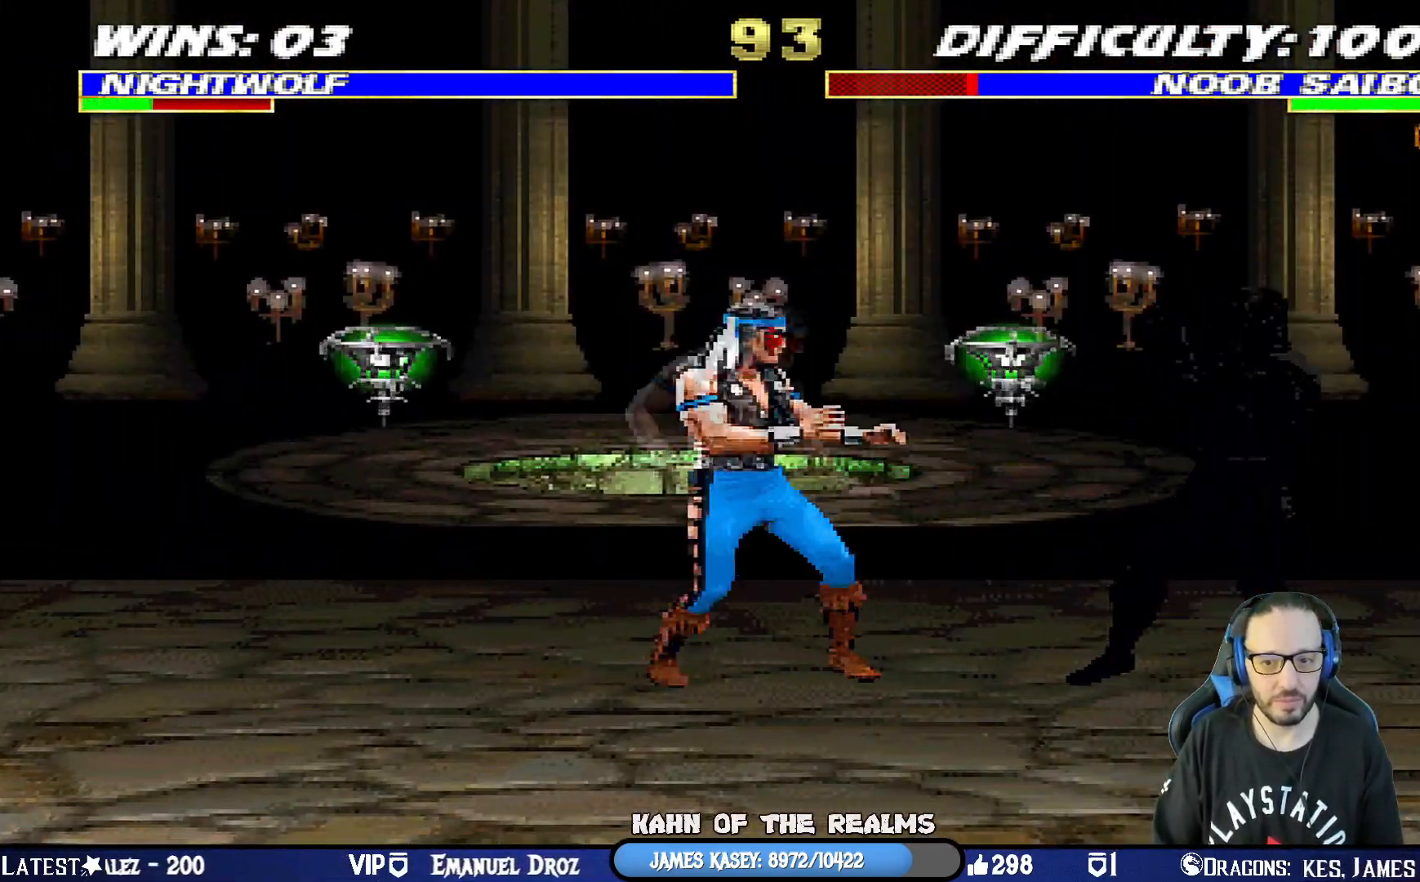
{"buttons": ["L1", "R1", "DPAD_DOWN", "DPAD_LEFT"], "left_stick": "center", "right_stick": "center", "events": []}
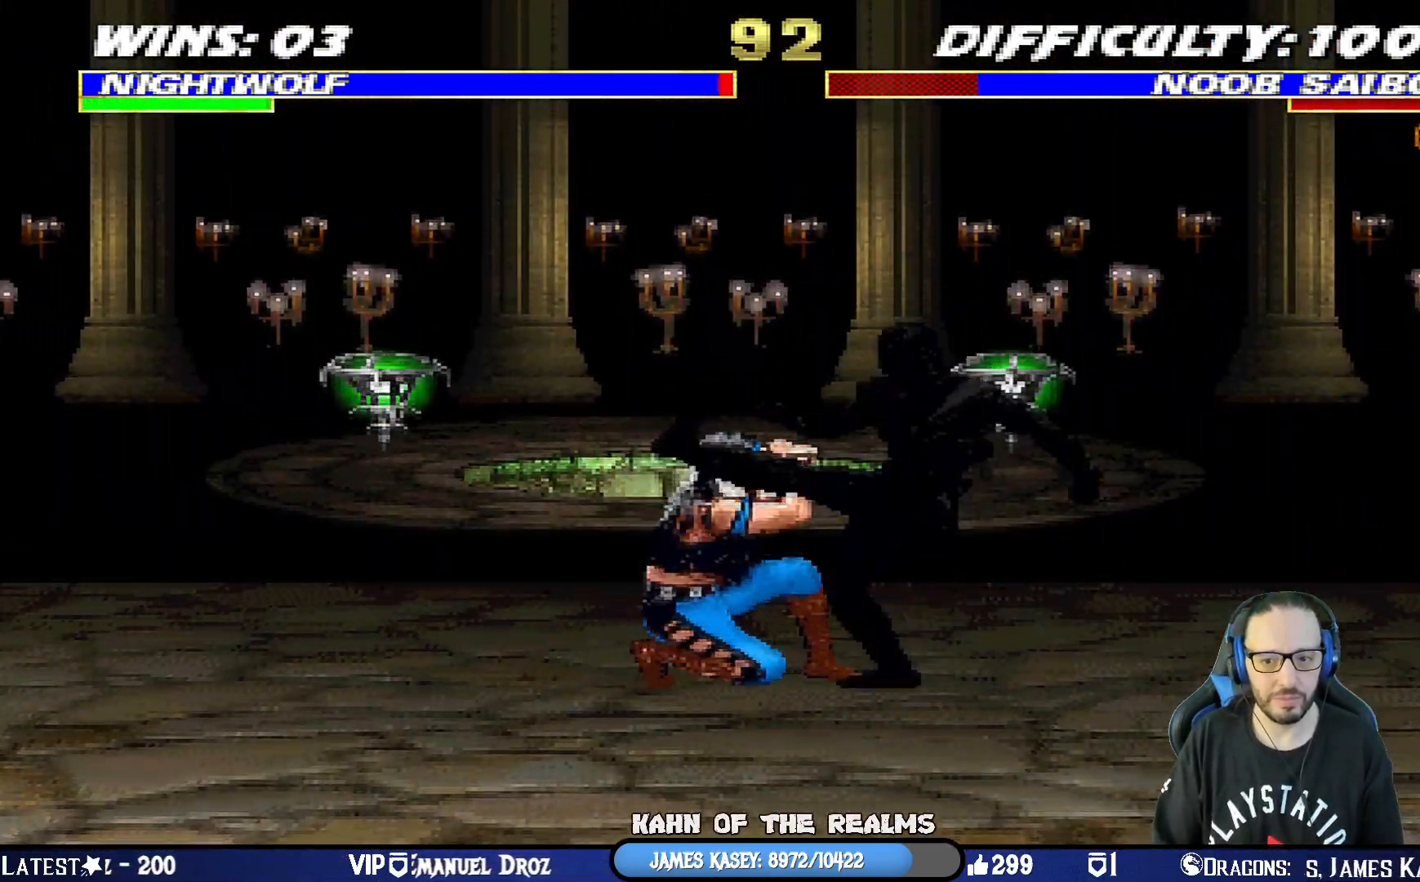
{"buttons": ["R1"], "left_stick": "center", "right_stick": "center", "events": [[201, "DPAD_LEFT", "up"], [284, "DPAD_DOWN", "up"], [284, "L1", "up"]]}
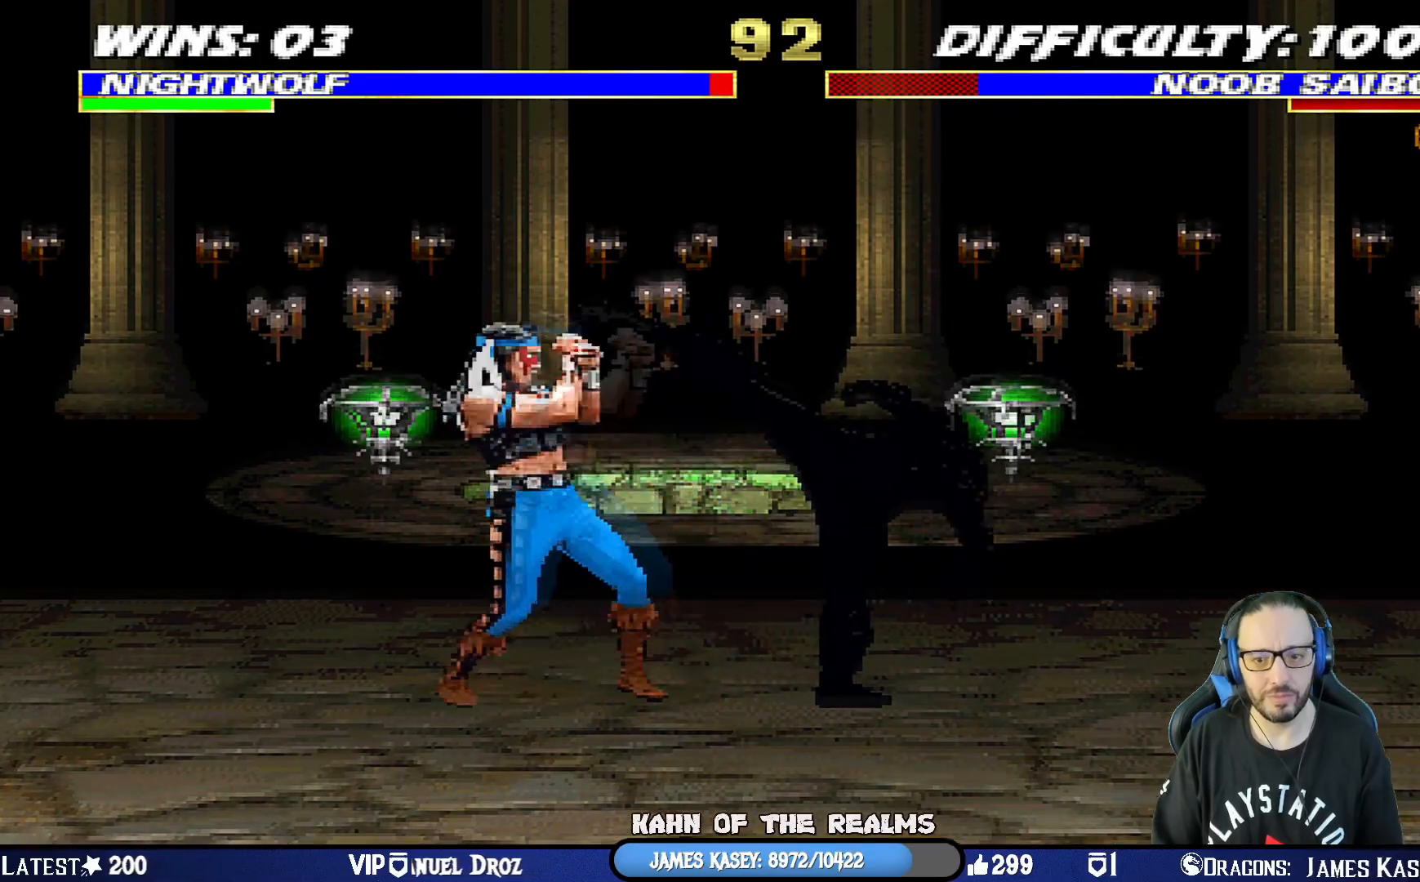
{"buttons": ["DPAD_LEFT"], "left_stick": "center", "right_stick": "center", "events": [[250, "DPAD_LEFT", "down"], [250, "R1", "up"]]}
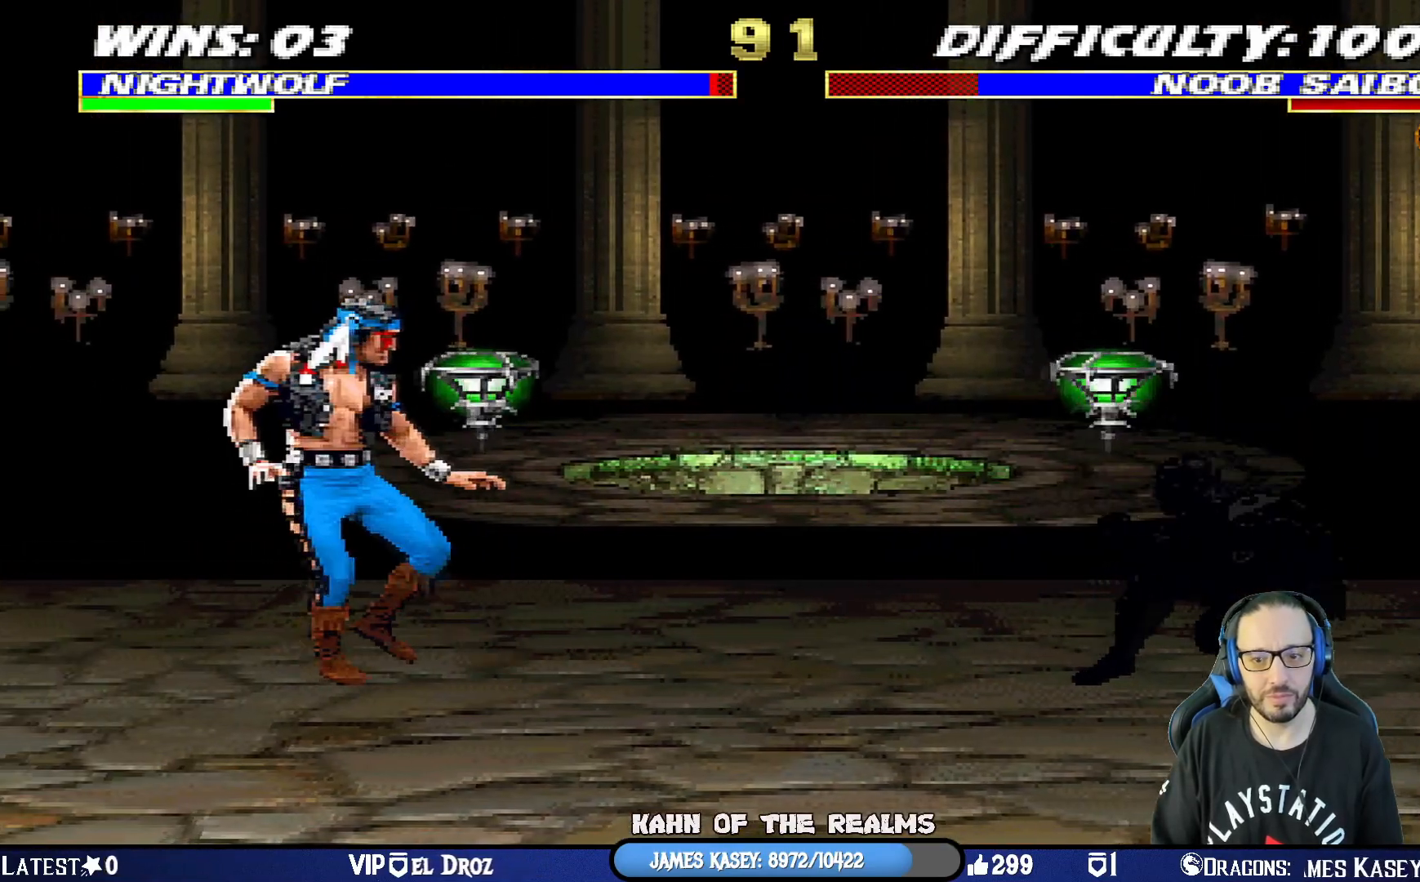
{"buttons": ["DPAD_DOWN"], "left_stick": "center", "right_stick": "center", "events": [[100, "R1", "down"], [284, "DPAD_DOWN", "down"], [417, "R1", "up"], [451, "DPAD_LEFT", "up"]]}
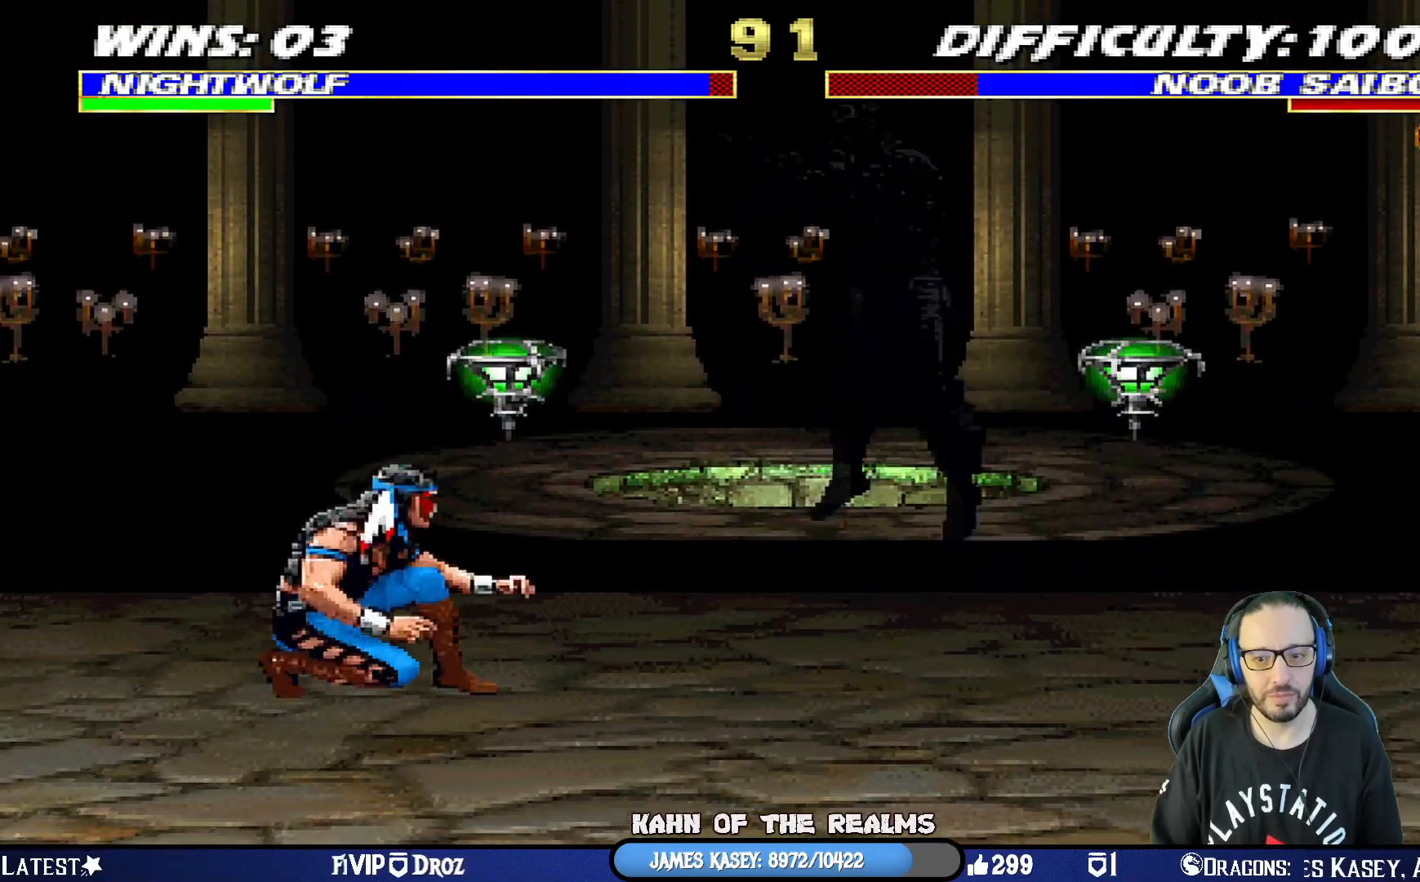
{"buttons": ["R1", "DPAD_DOWN", "DPAD_RIGHT"], "left_stick": "center", "right_stick": "center", "events": [[117, "R1", "down"], [450, "DPAD_RIGHT", "down"]]}
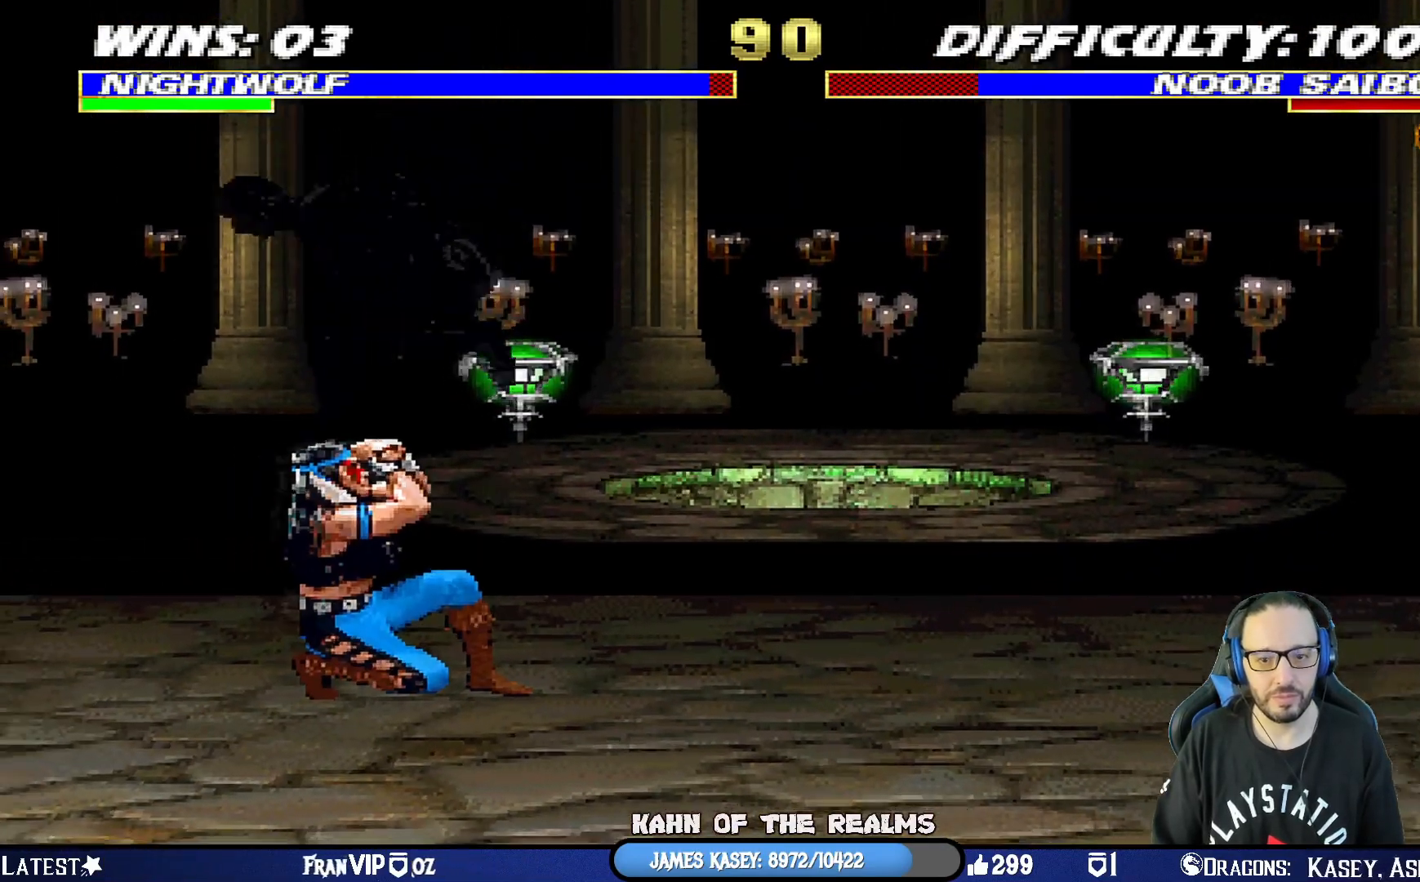
{"buttons": ["R1", "DPAD_DOWN", "DPAD_RIGHT"], "left_stick": "center", "right_stick": "center", "events": []}
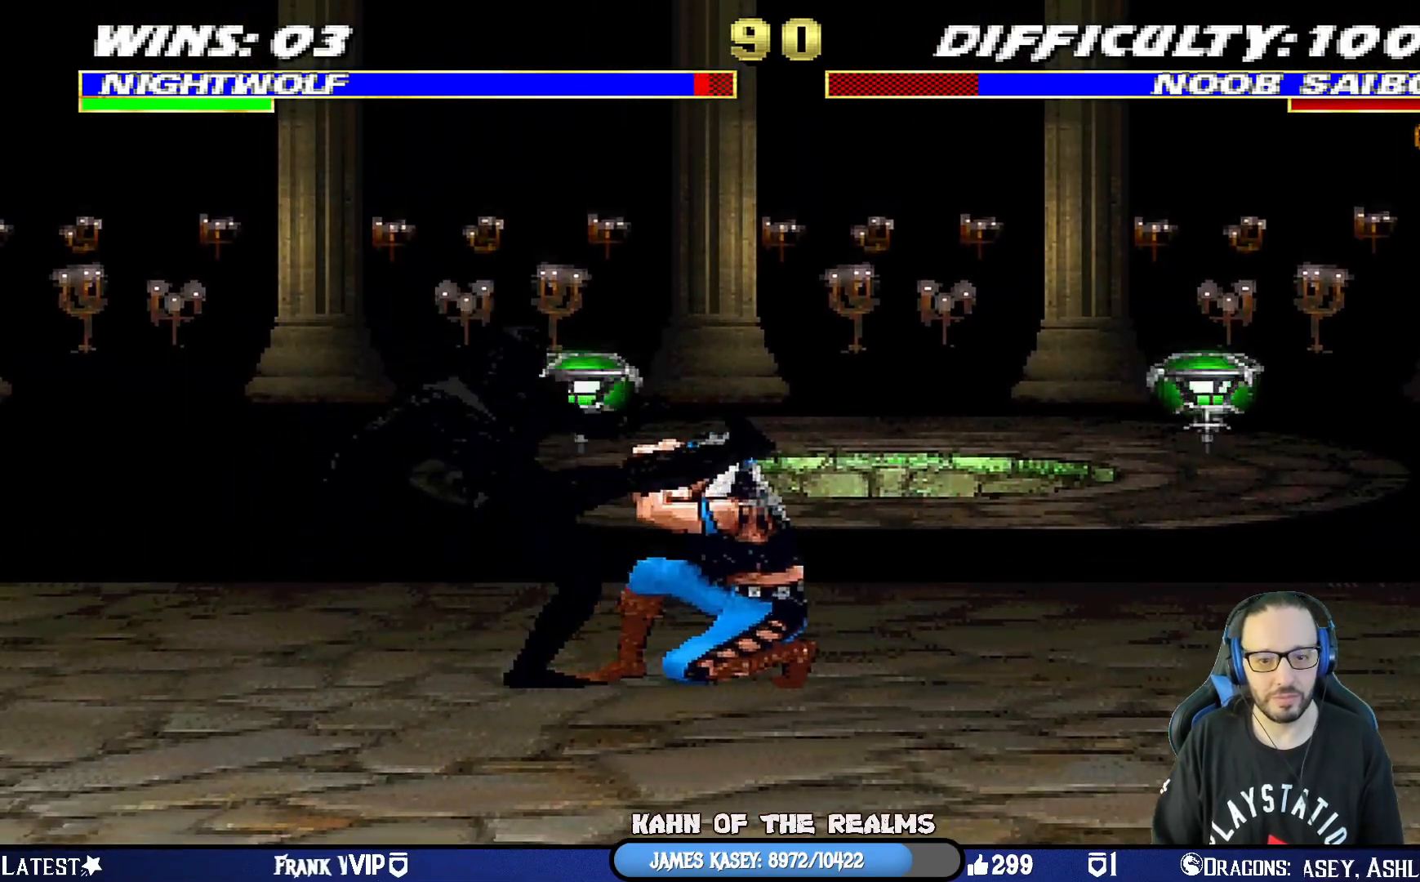
{"buttons": ["R1"], "left_stick": "center", "right_stick": "center", "events": [[367, "DPAD_DOWN", "up"], [417, "DPAD_RIGHT", "up"]]}
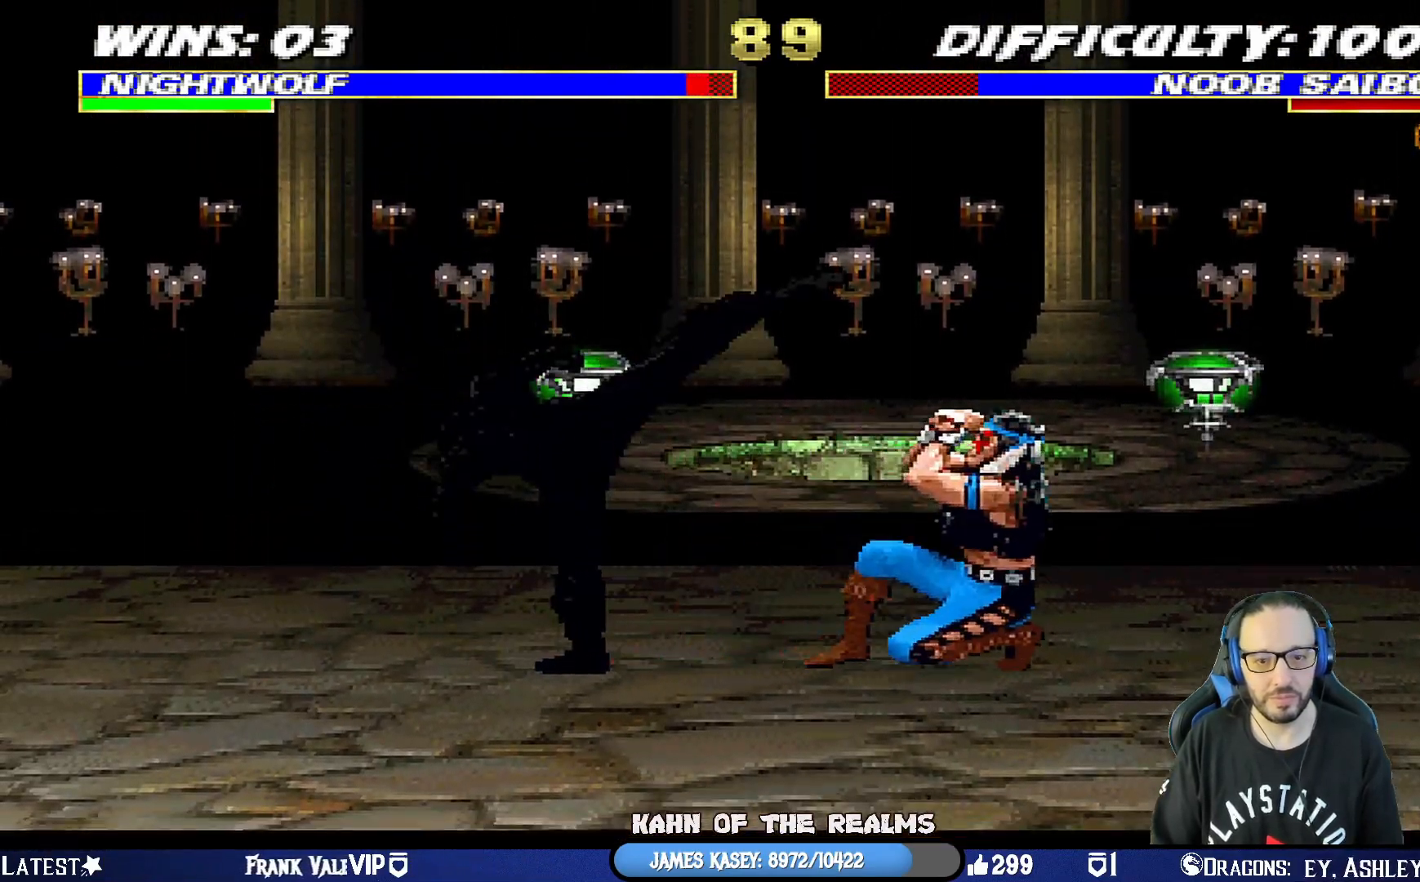
{"buttons": ["L1", "DPAD_RIGHT"], "left_stick": "center", "right_stick": "center", "events": [[201, "R1", "up"], [351, "DPAD_RIGHT", "down"], [351, "L1", "down"]]}
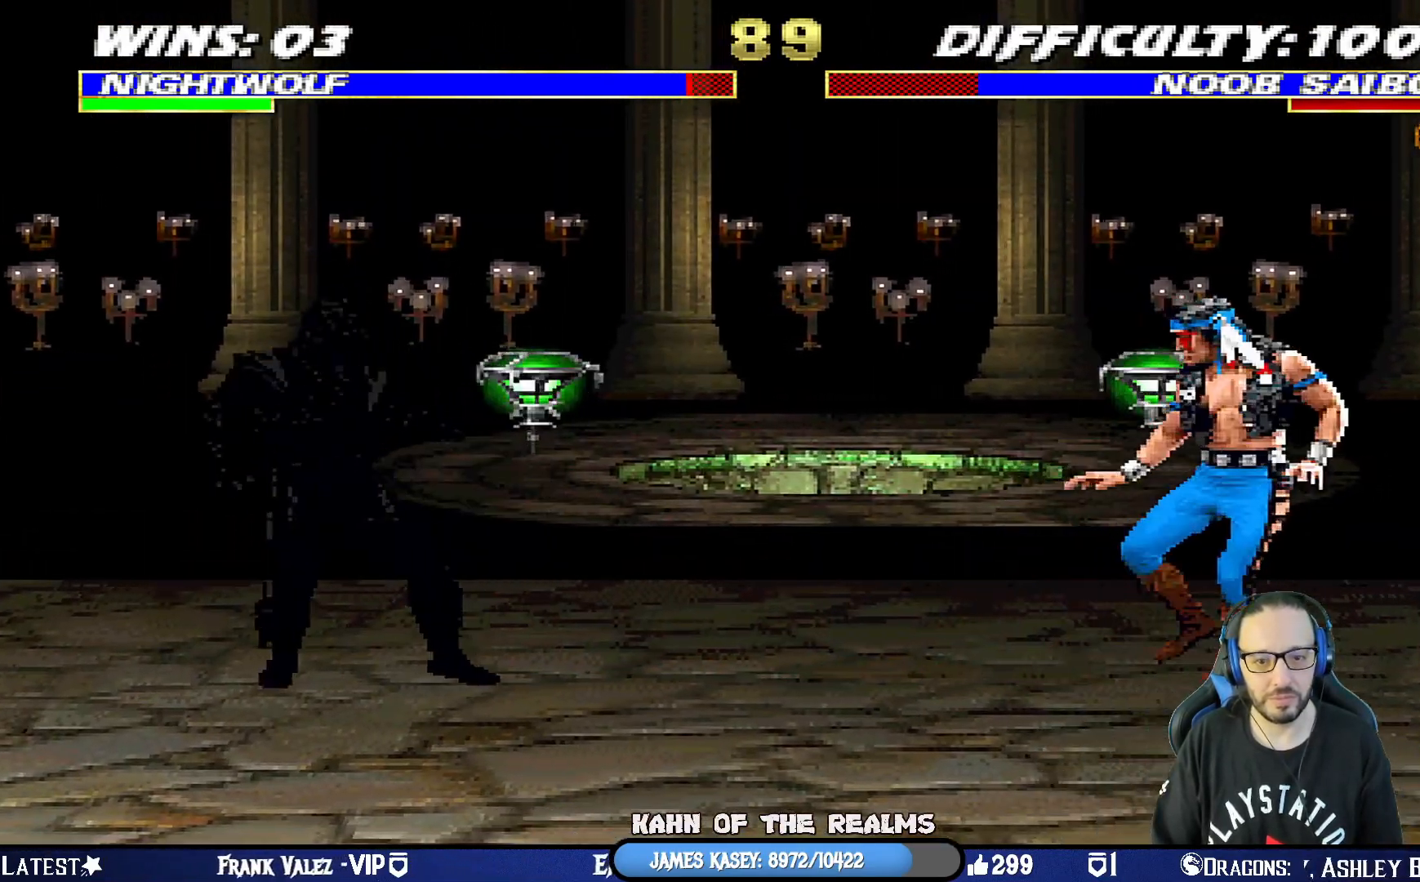
{"buttons": ["L1", "R1", "DPAD_RIGHT"], "left_stick": "center", "right_stick": "center", "events": [[267, "R1", "down"]]}
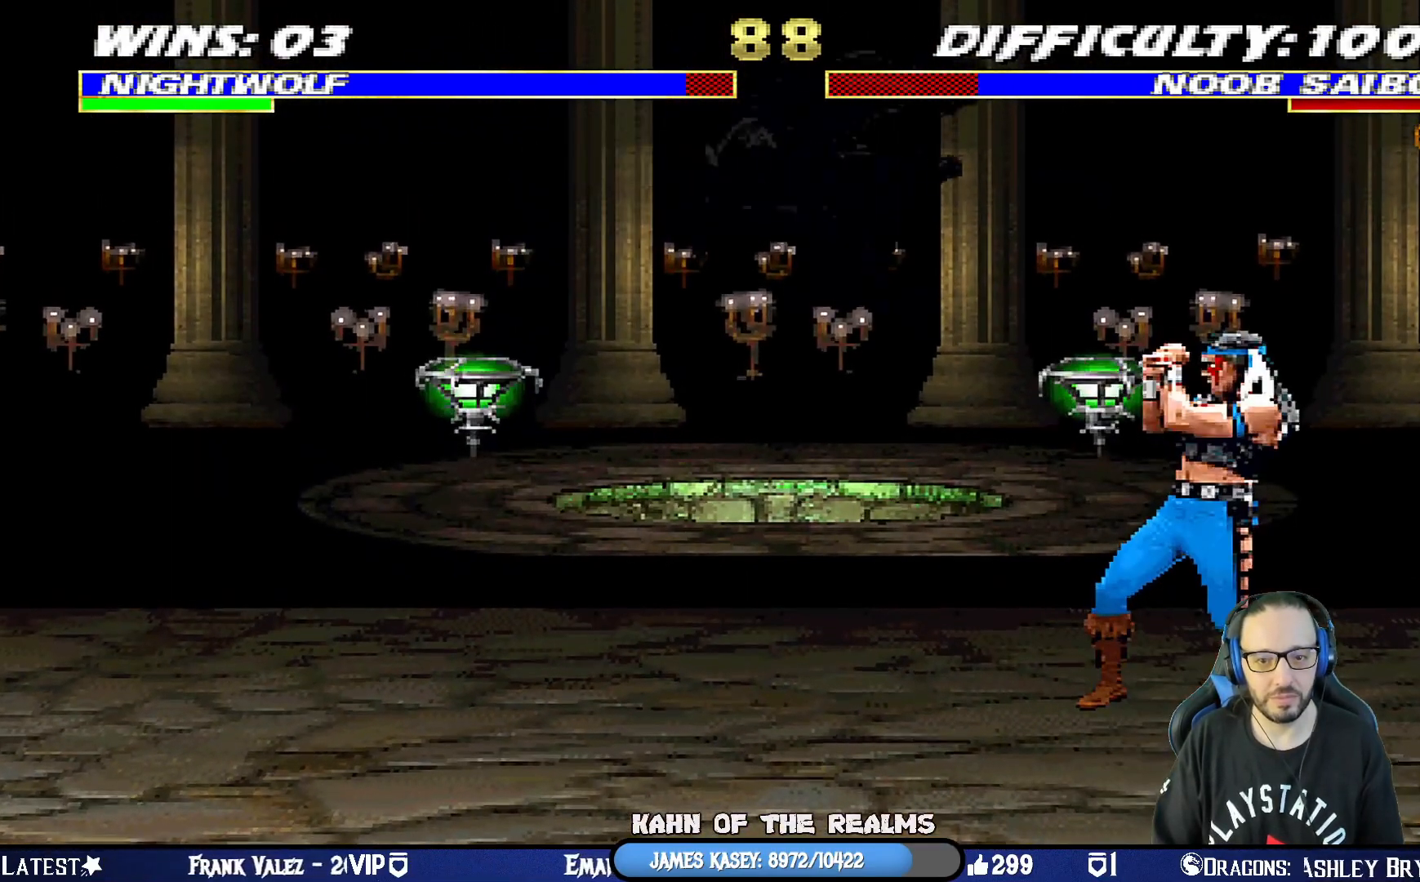
{"buttons": ["R1"], "left_stick": "center", "right_stick": "center", "events": [[16, "L1", "up"], [133, "DPAD_RIGHT", "up"]]}
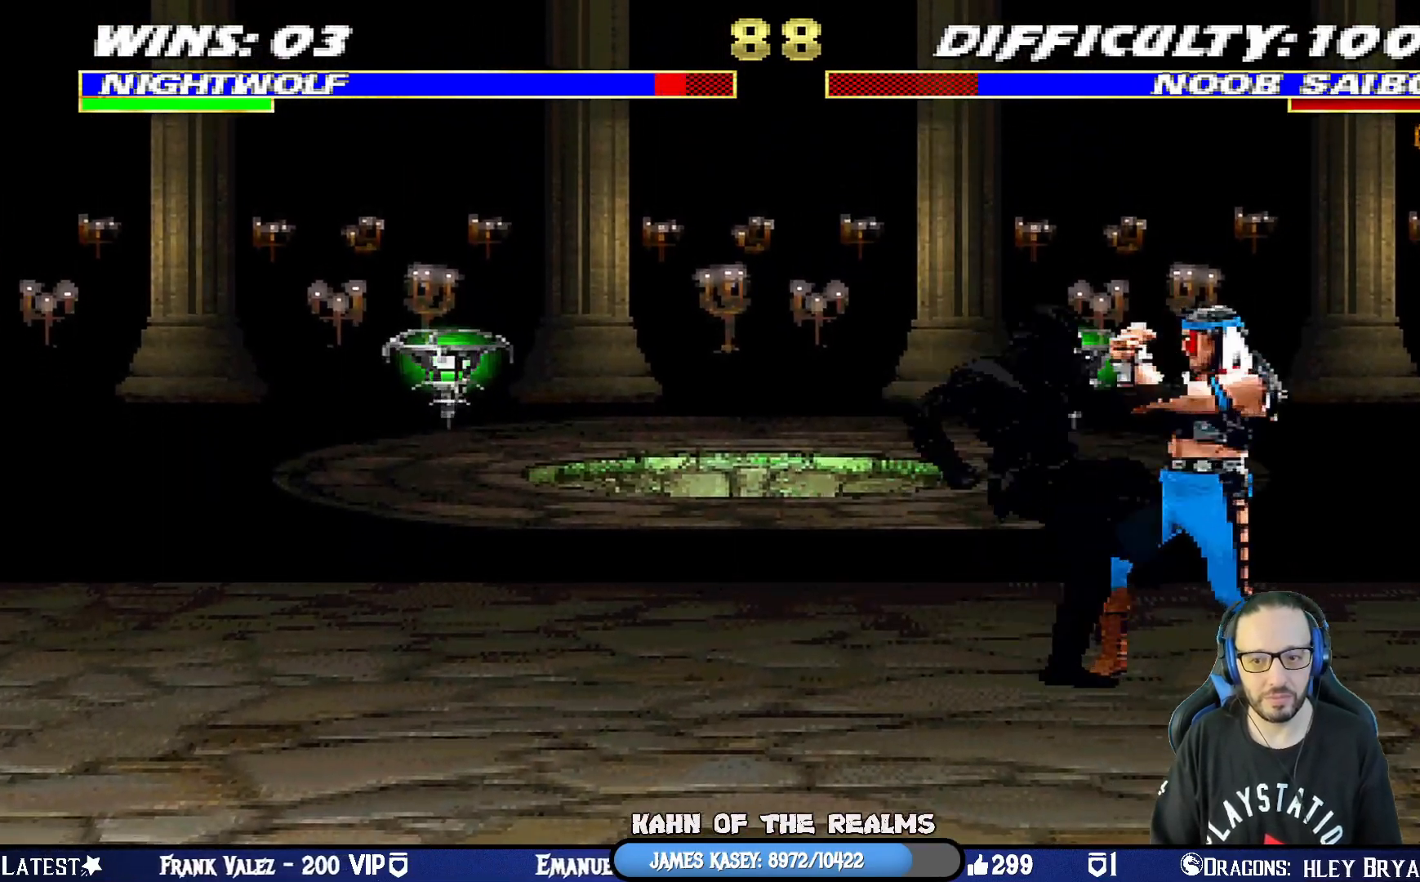
{"buttons": ["R1"], "left_stick": "center", "right_stick": "center", "events": []}
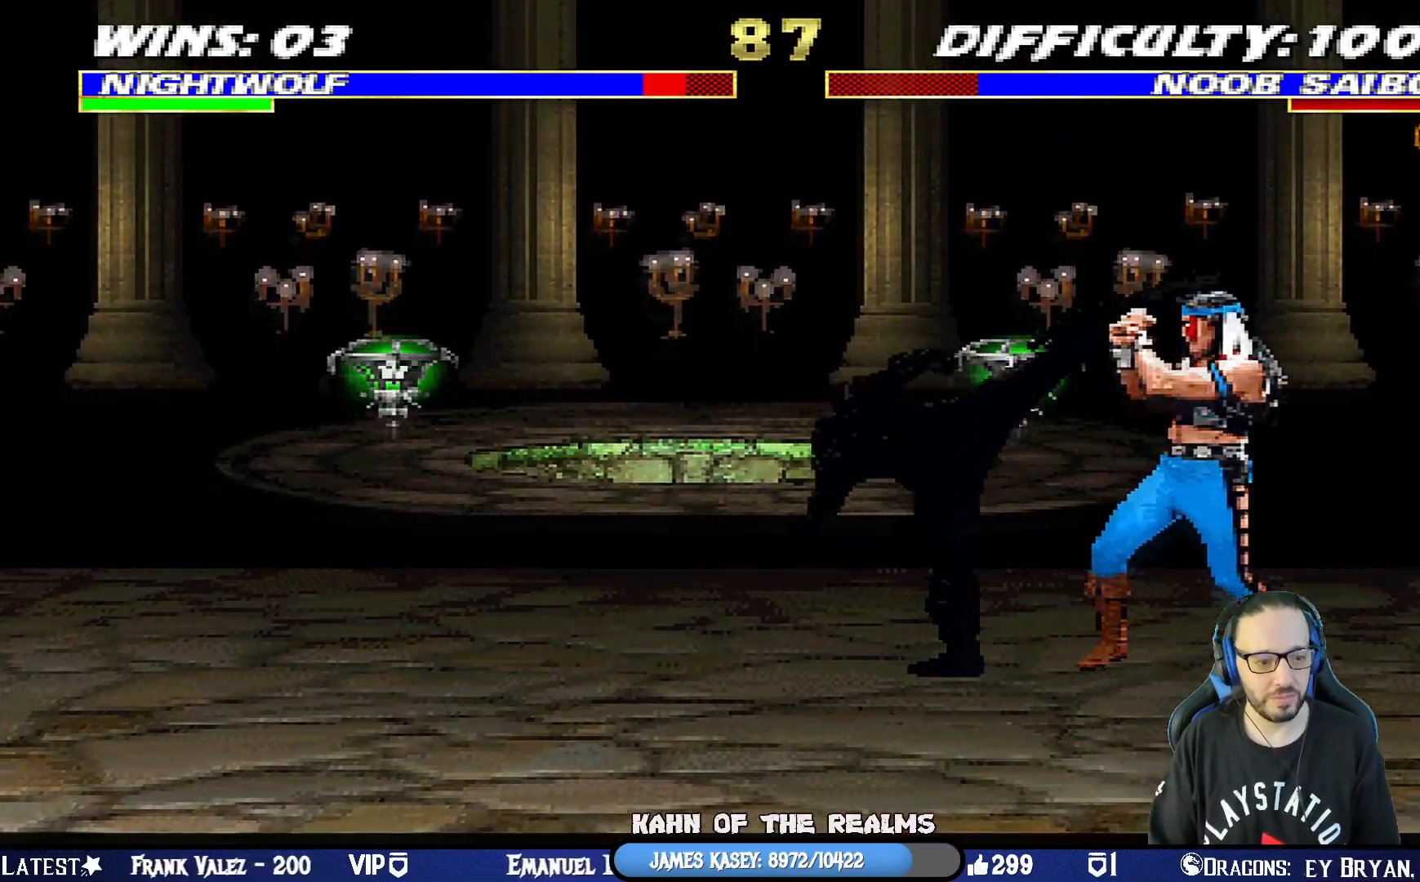
{"buttons": ["DPAD_RIGHT"], "left_stick": "center", "right_stick": "center", "events": [[283, "R1", "up"], [350, "DPAD_RIGHT", "down"]]}
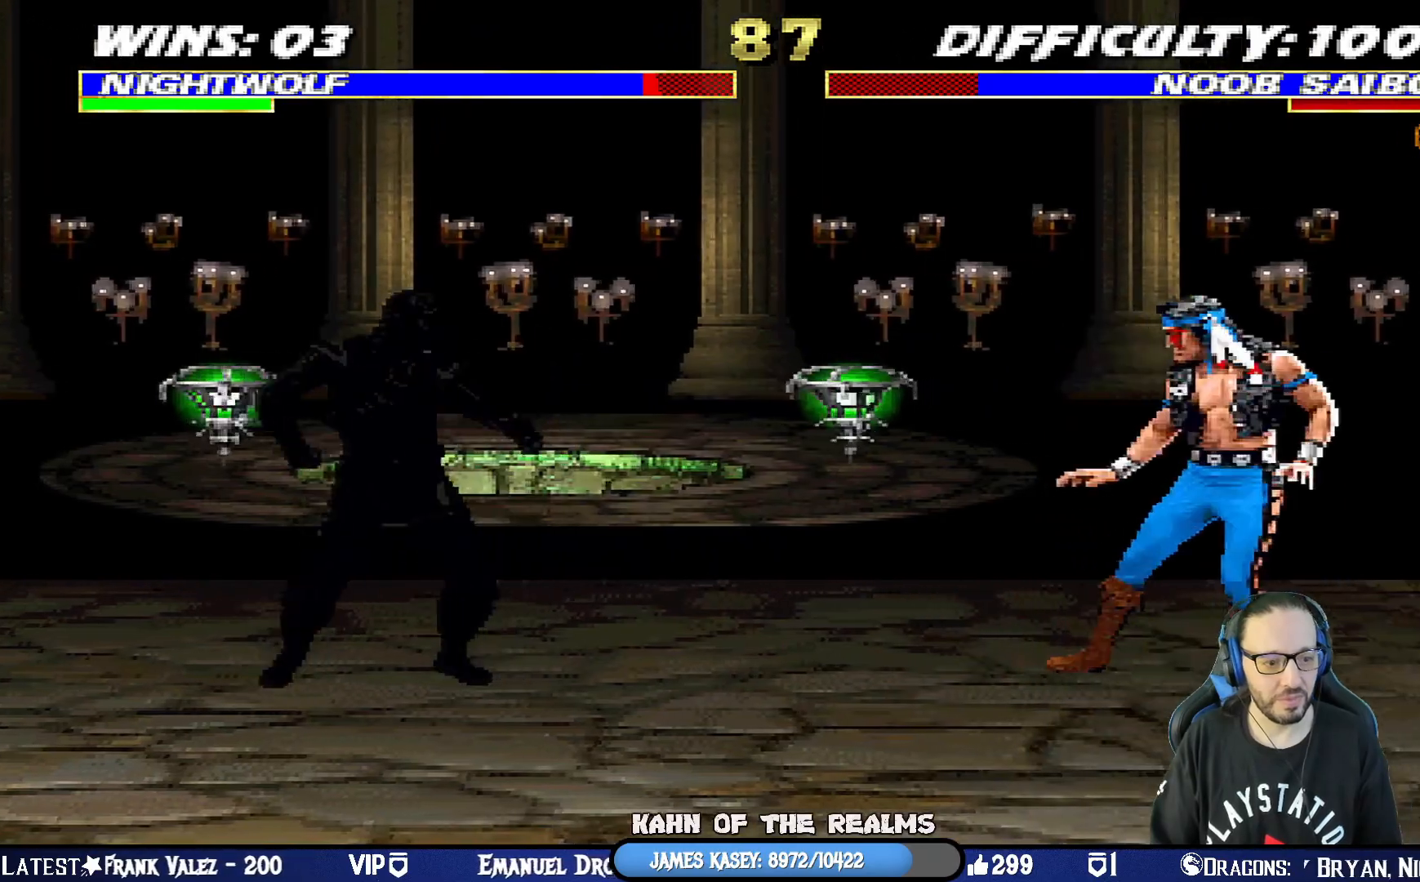
{"buttons": ["R1", "DPAD_DOWN", "DPAD_RIGHT"], "left_stick": "center", "right_stick": "center", "events": [[17, "DPAD_DOWN", "down"], [67, "DPAD_RIGHT", "up"], [84, "R1", "down"], [117, "DPAD_RIGHT", "down"]]}
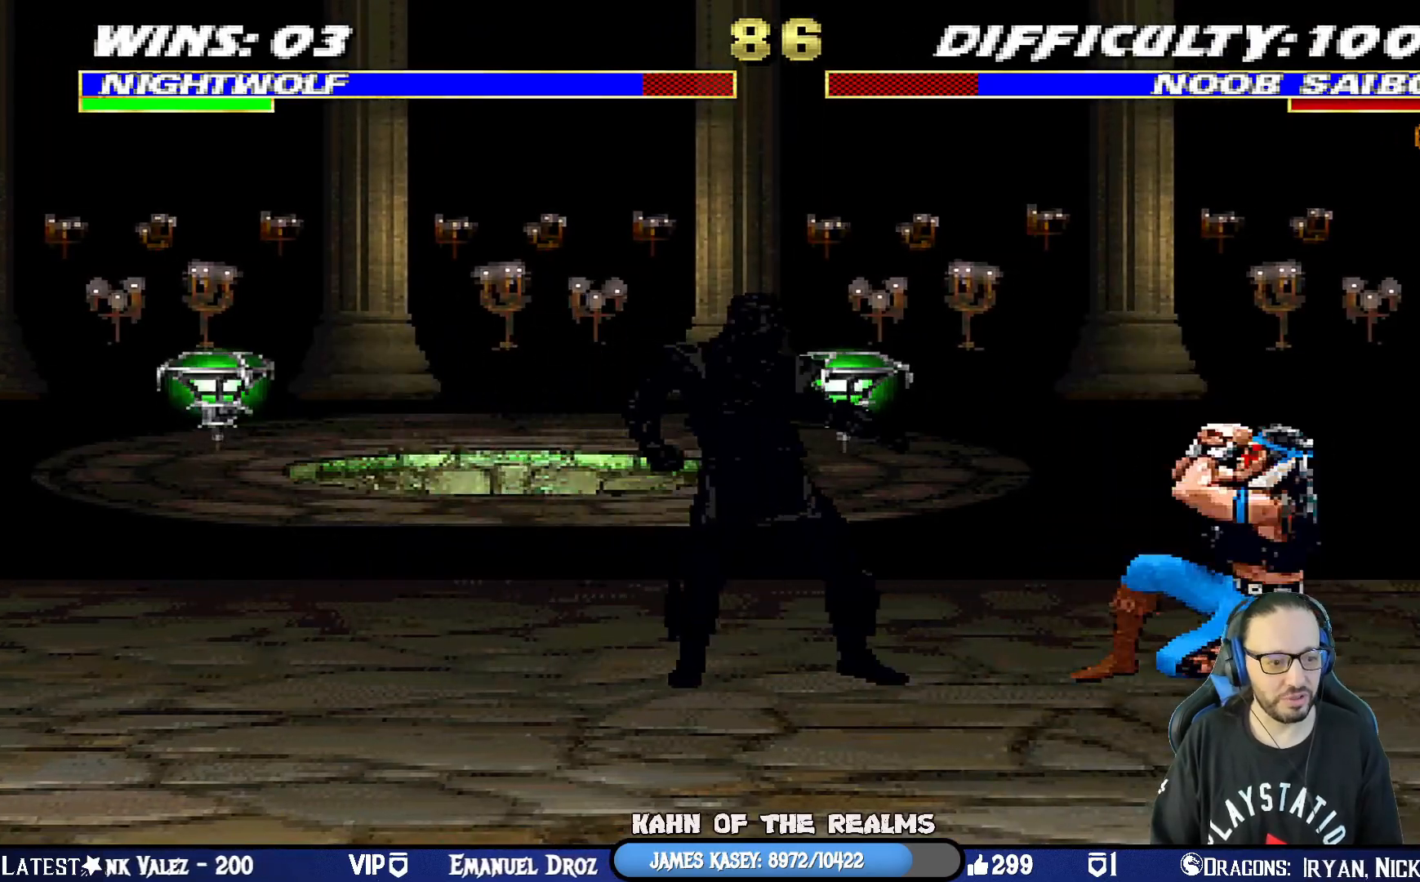
{"buttons": ["R1", "DPAD_DOWN", "DPAD_RIGHT"], "left_stick": "center", "right_stick": "center", "events": []}
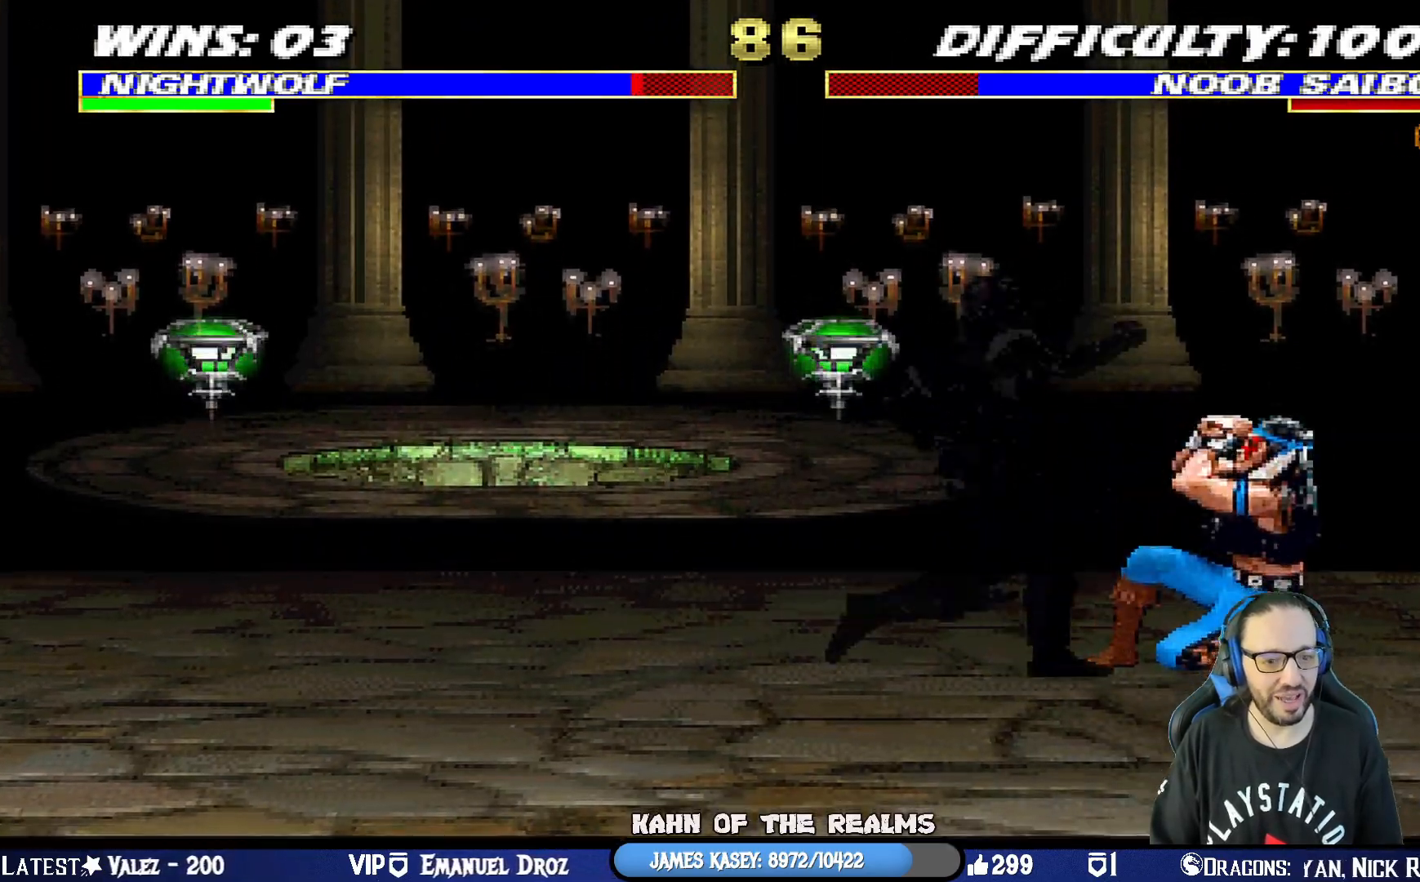
{"buttons": ["R1", "DPAD_RIGHT"], "left_stick": "center", "right_stick": "center", "events": [[501, "DPAD_DOWN", "up"]]}
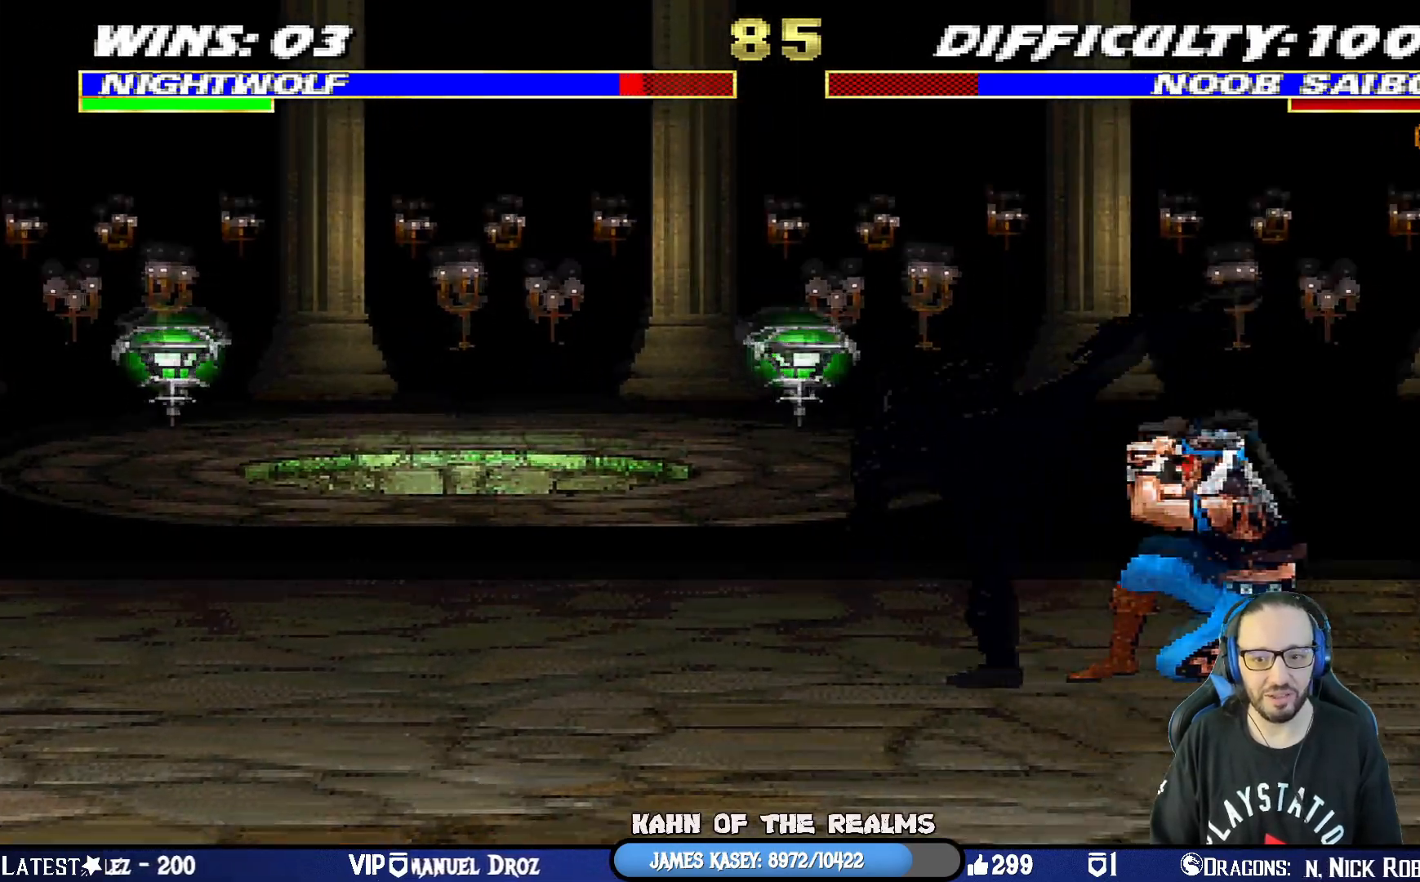
{"buttons": [], "left_stick": "center", "right_stick": "center", "events": [[66, "DPAD_RIGHT", "up"], [317, "R1", "up"]]}